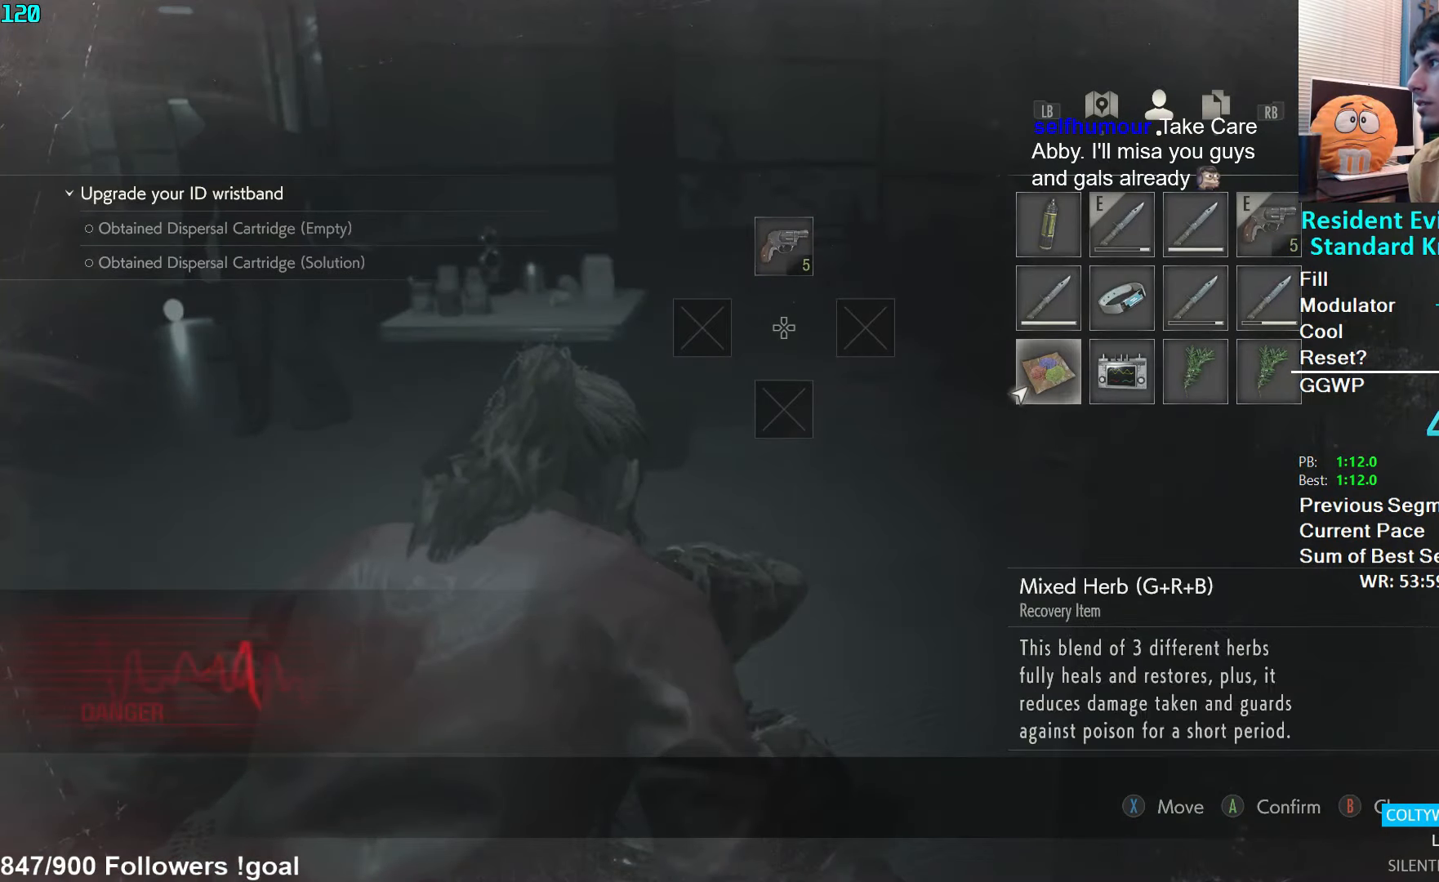
Gameplay with a controller (Xbox layout); each line is a JSON object with the inputs held at the frame after it. "events" lists button and stick changes between this image and that frame as [ms after this image, input, new state], when the widget could be followed in between.
{"buttons": ["B"], "left_stick": "up", "right_stick": "center", "events": [[33, "DPAD_RIGHT", "down"], [83, "DPAD_RIGHT", "up"], [150, "DPAD_RIGHT", "down"], [216, "DPAD_RIGHT", "up"], [250, "A", "down"], [333, "A", "up"], [383, "A", "down"], [450, "B", "down"], [466, "A", "up"], [483, "left_stick", "up"]]}
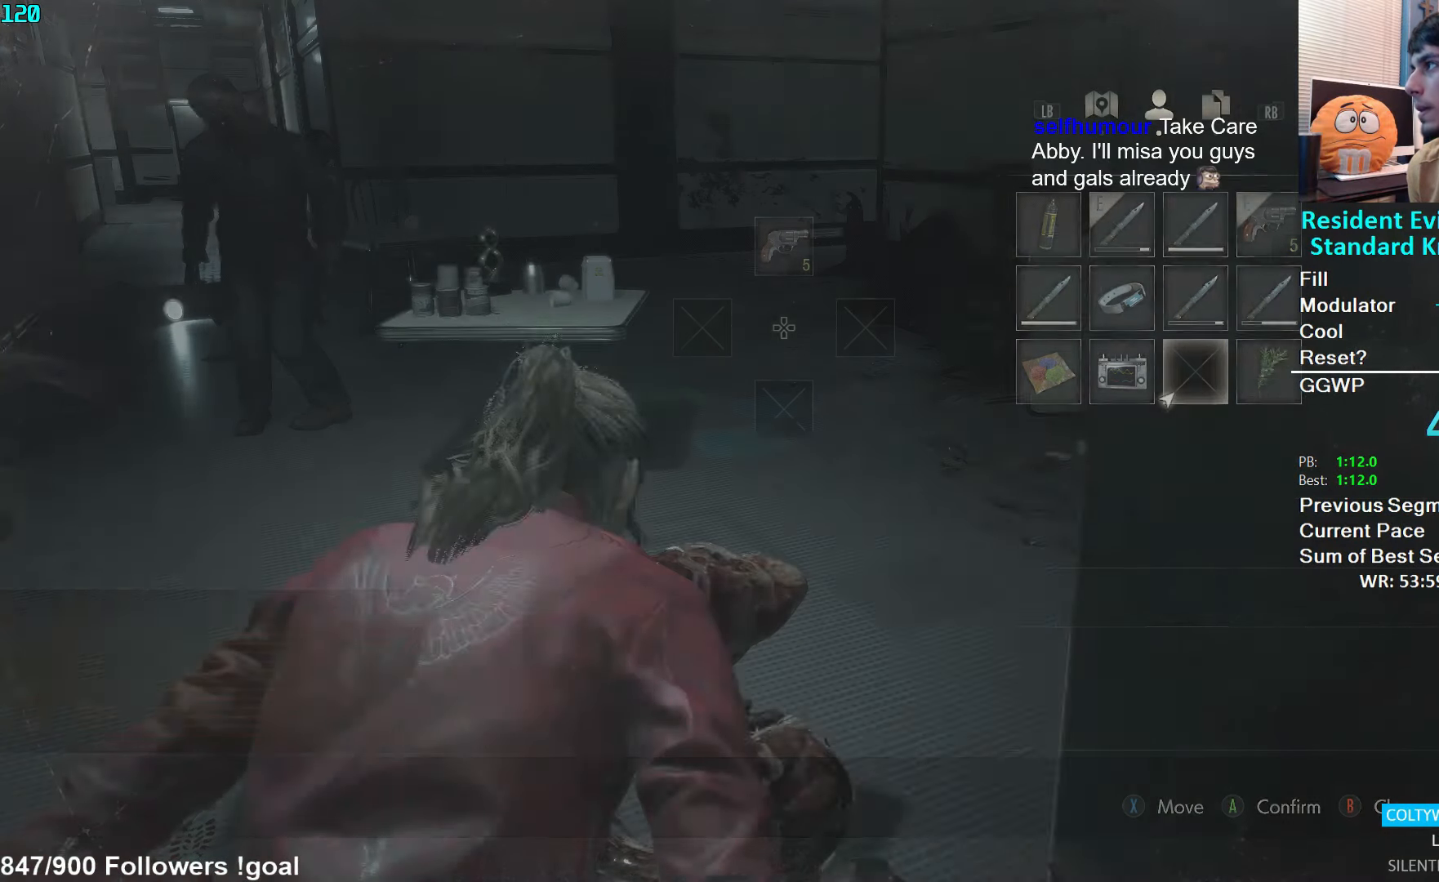
{"buttons": [], "left_stick": "up", "right_stick": "right", "events": [[33, "L3", "down"], [66, "B", "up"], [100, "right_stick", "down"], [133, "L3", "up"], [183, "L3", "down"], [250, "right_stick", "center"], [283, "L3", "up"], [333, "L3", "down"], [366, "right_stick", "right"], [433, "L3", "up"]]}
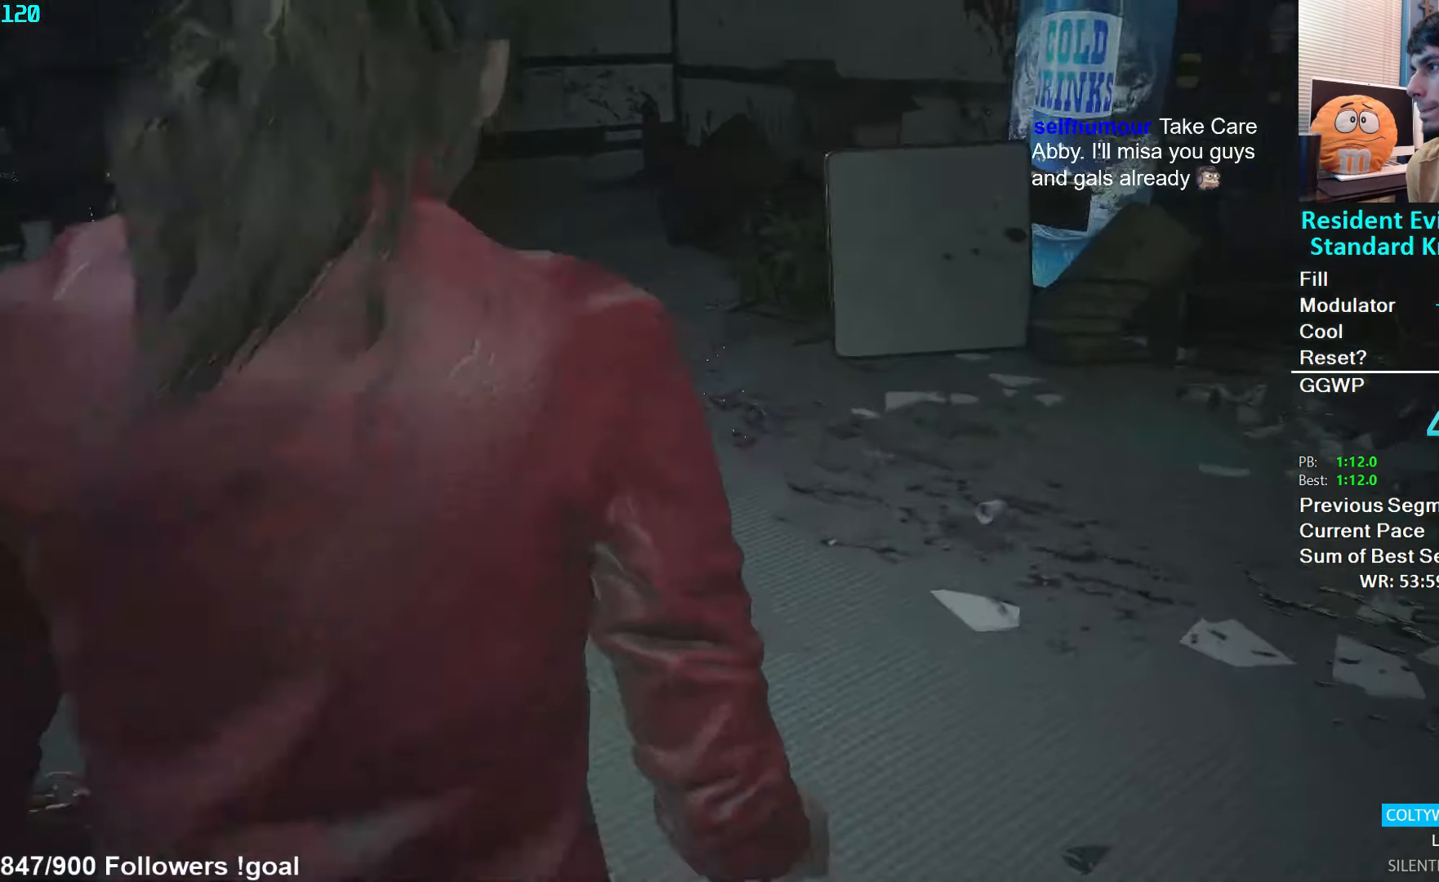
{"buttons": [], "left_stick": "up", "right_stick": "center", "events": [[33, "right_stick", "left"], [433, "right_stick", "center"]]}
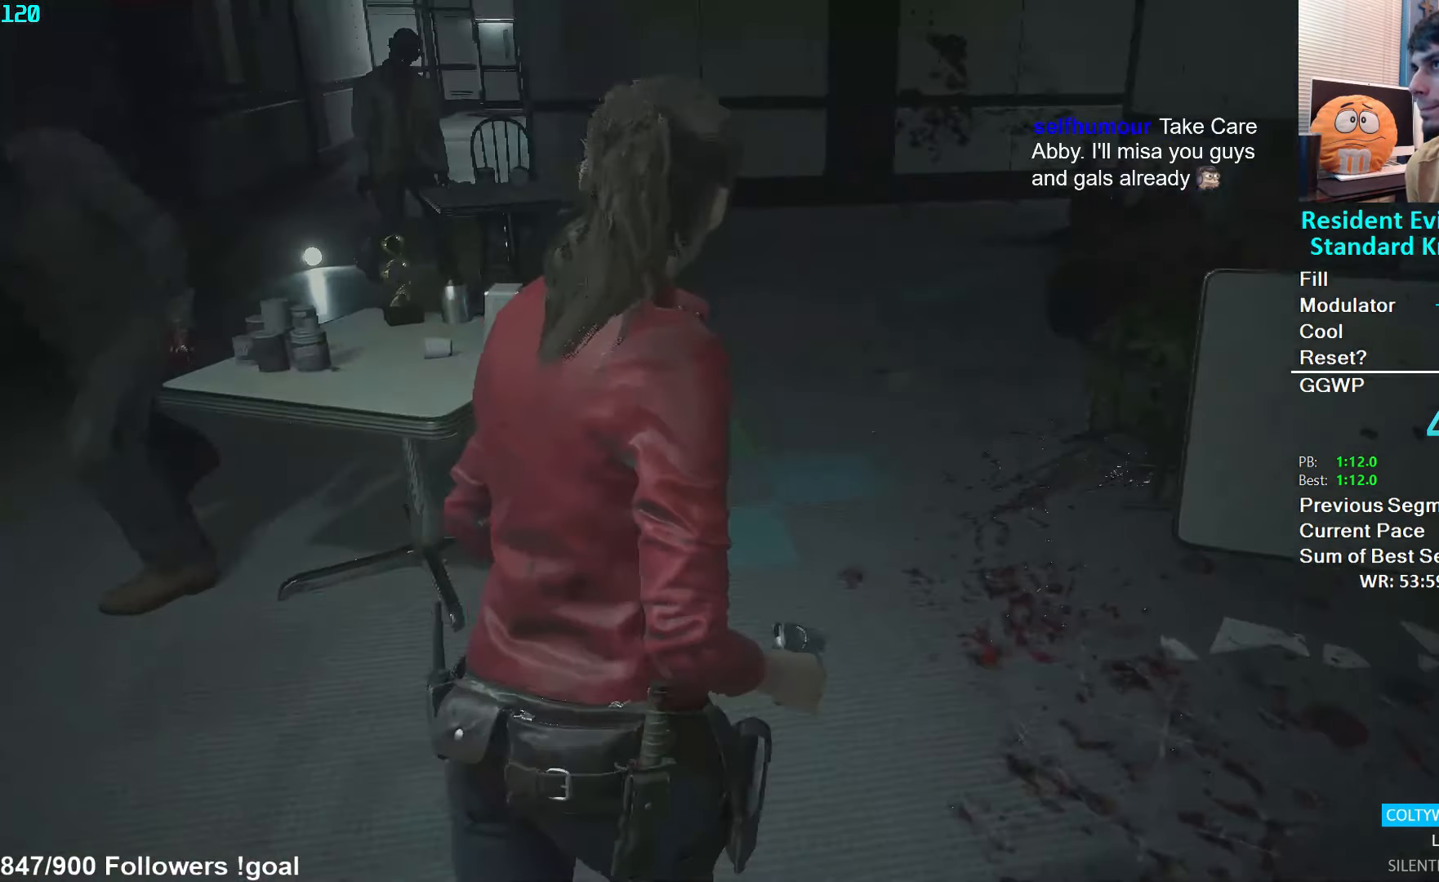
{"buttons": [], "left_stick": "up", "right_stick": "center", "events": [[350, "right_stick", "left"], [466, "right_stick", "center"]]}
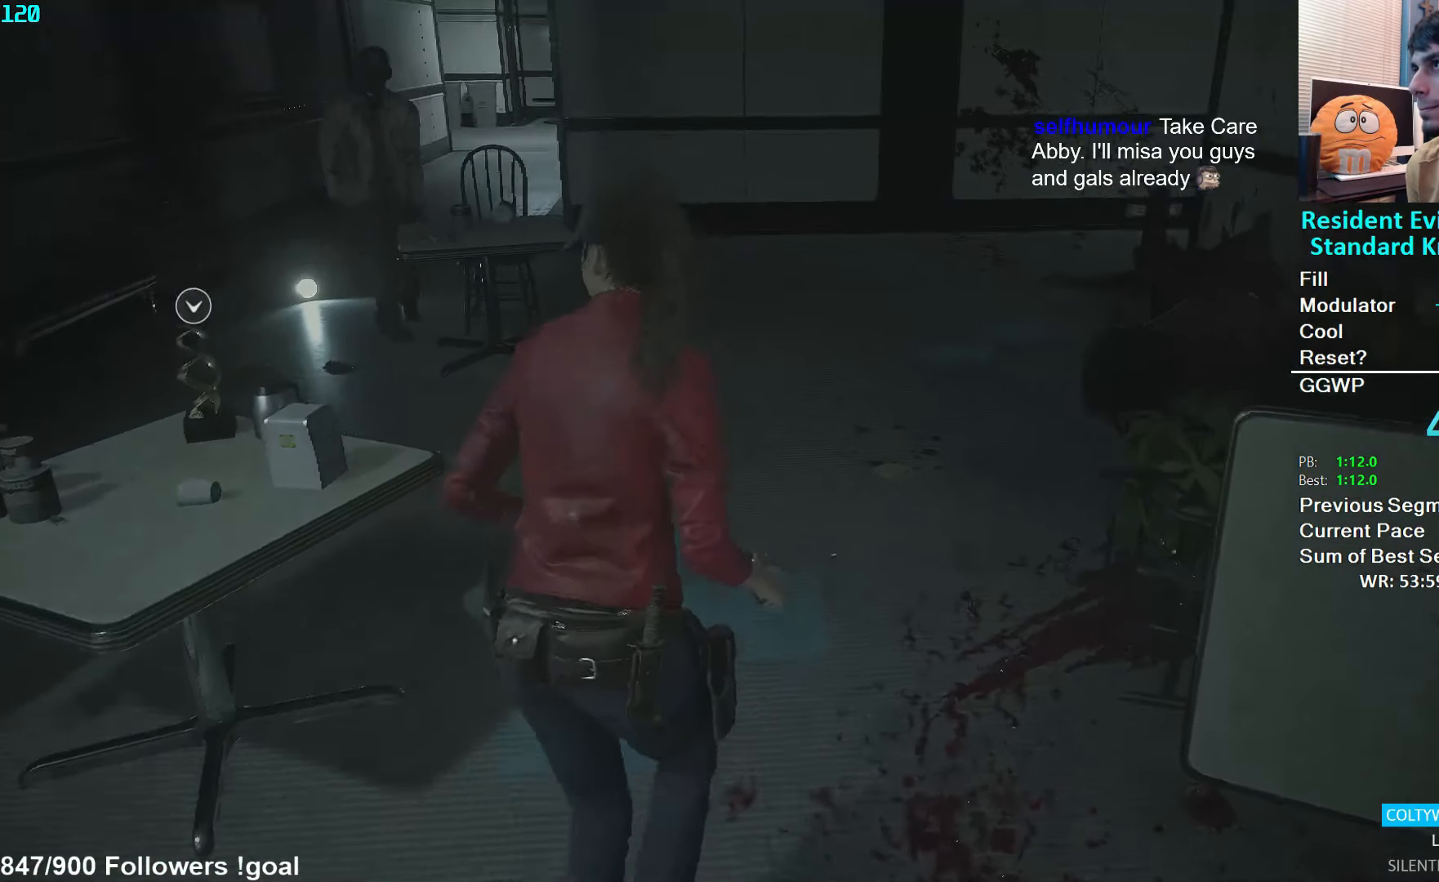
{"buttons": [], "left_stick": "up", "right_stick": "left", "events": [[116, "right_stick", "left"], [250, "right_stick", "center"], [383, "right_stick", "left"]]}
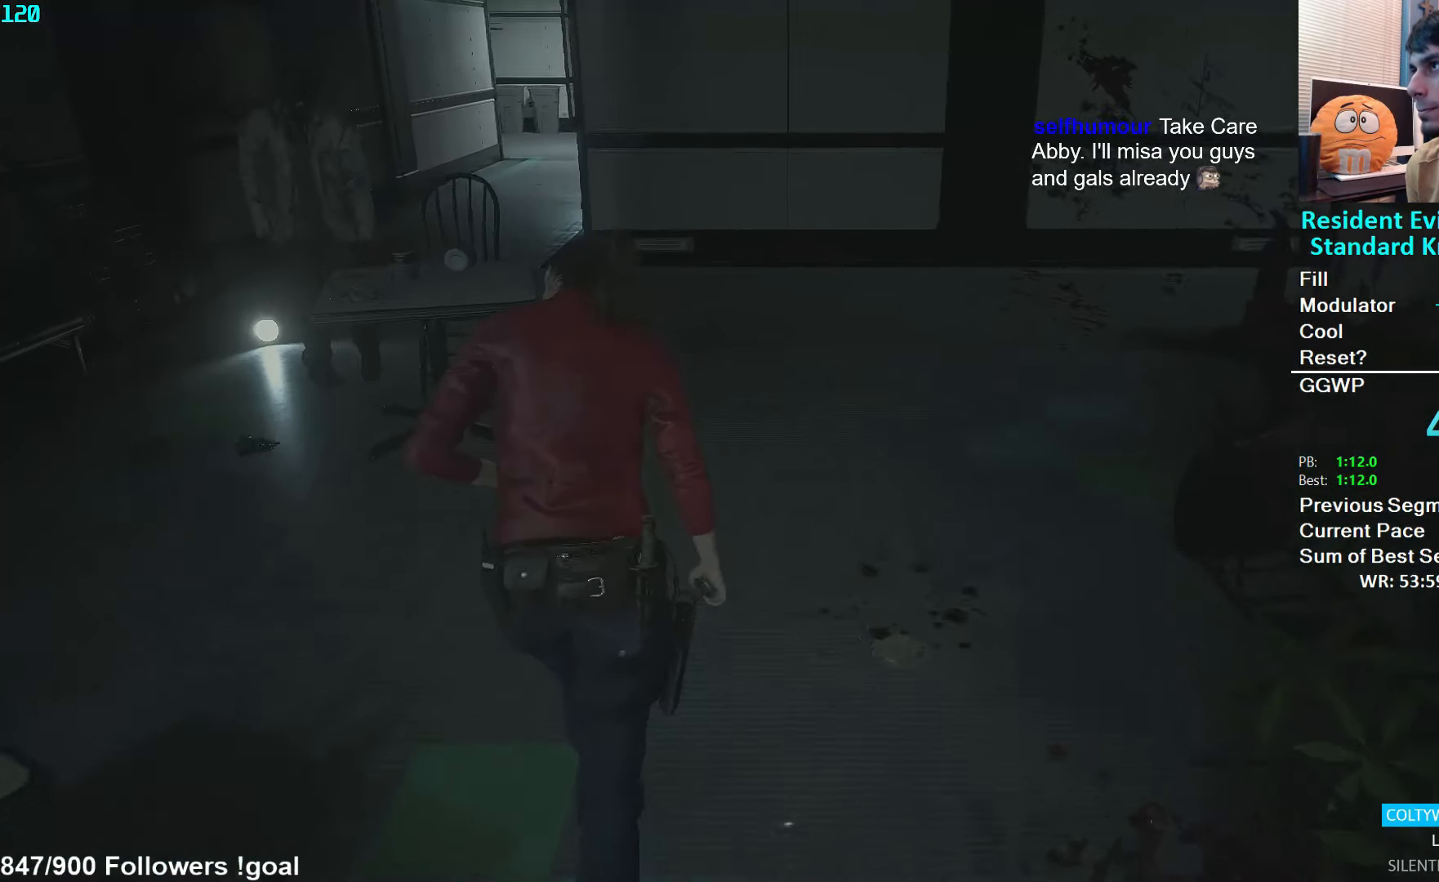
{"buttons": [], "left_stick": "up", "right_stick": "left", "events": []}
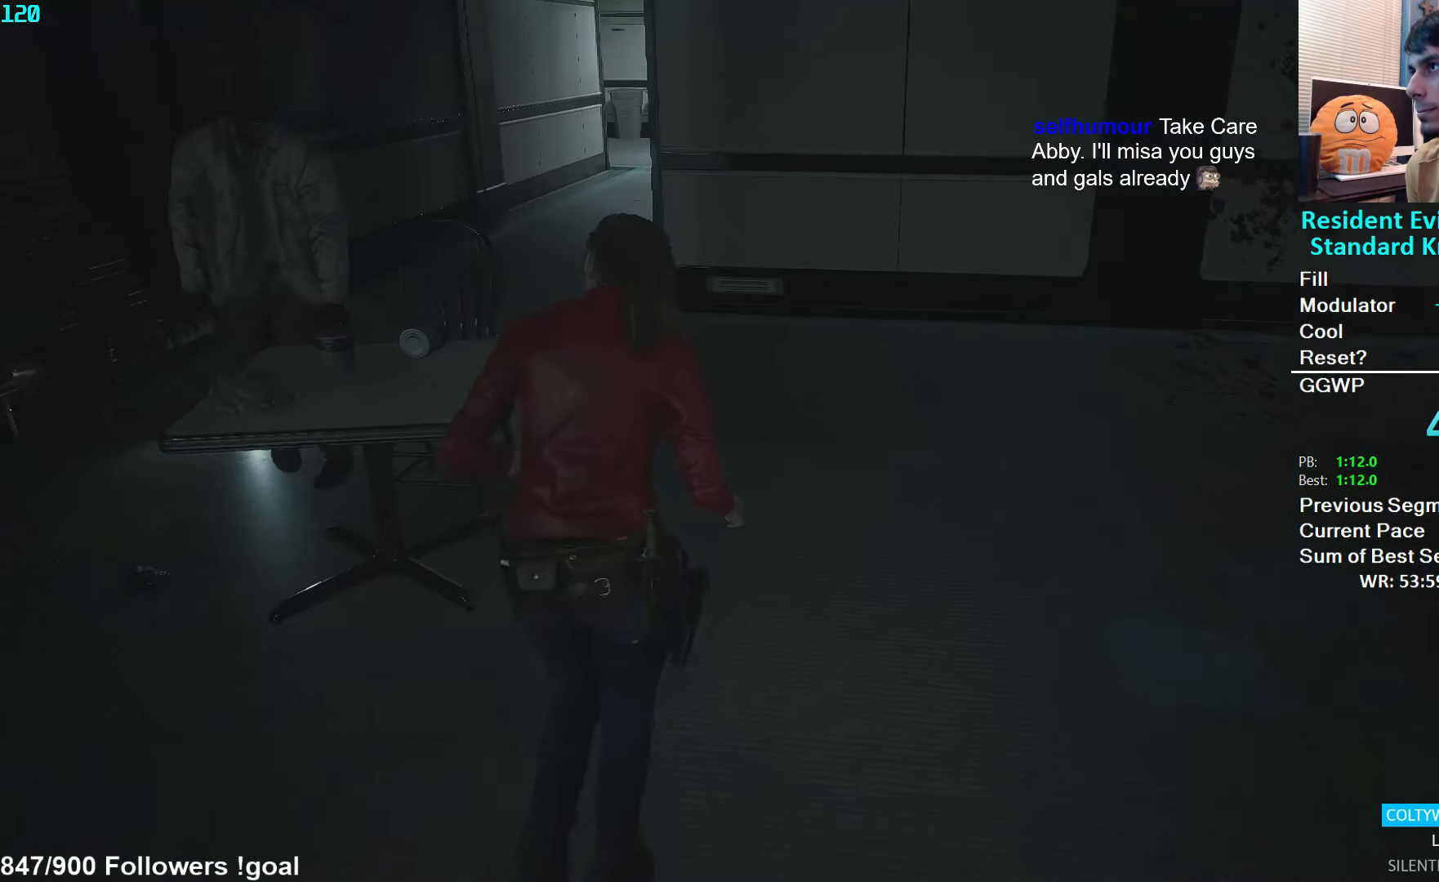
{"buttons": [], "left_stick": "up", "right_stick": "left", "events": []}
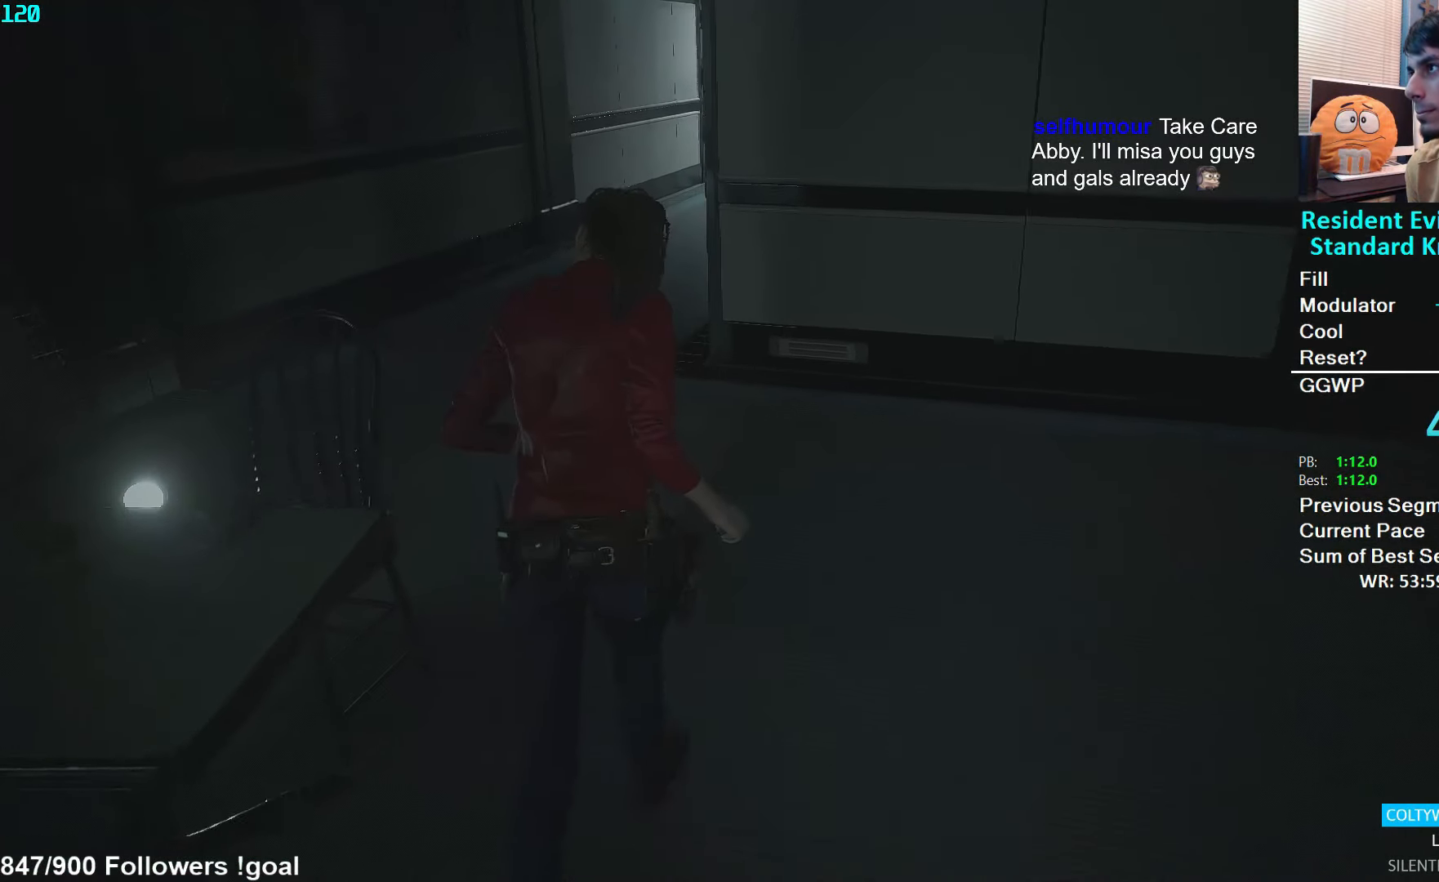
{"buttons": [], "left_stick": "up", "right_stick": "center", "events": [[166, "right_stick", "center"]]}
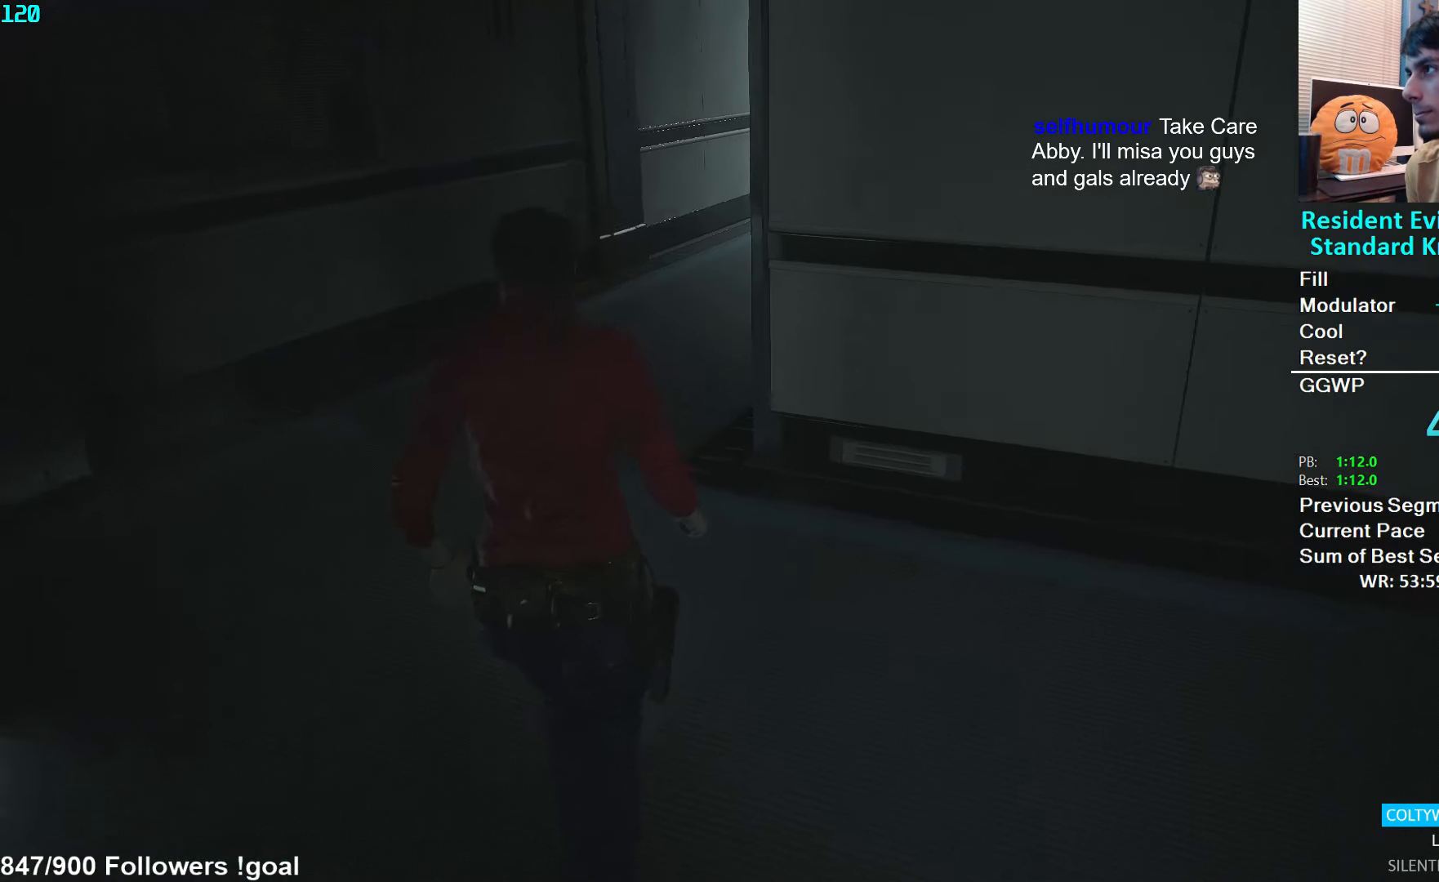
{"buttons": [], "left_stick": "up", "right_stick": "right", "events": [[66, "right_stick", "right"]]}
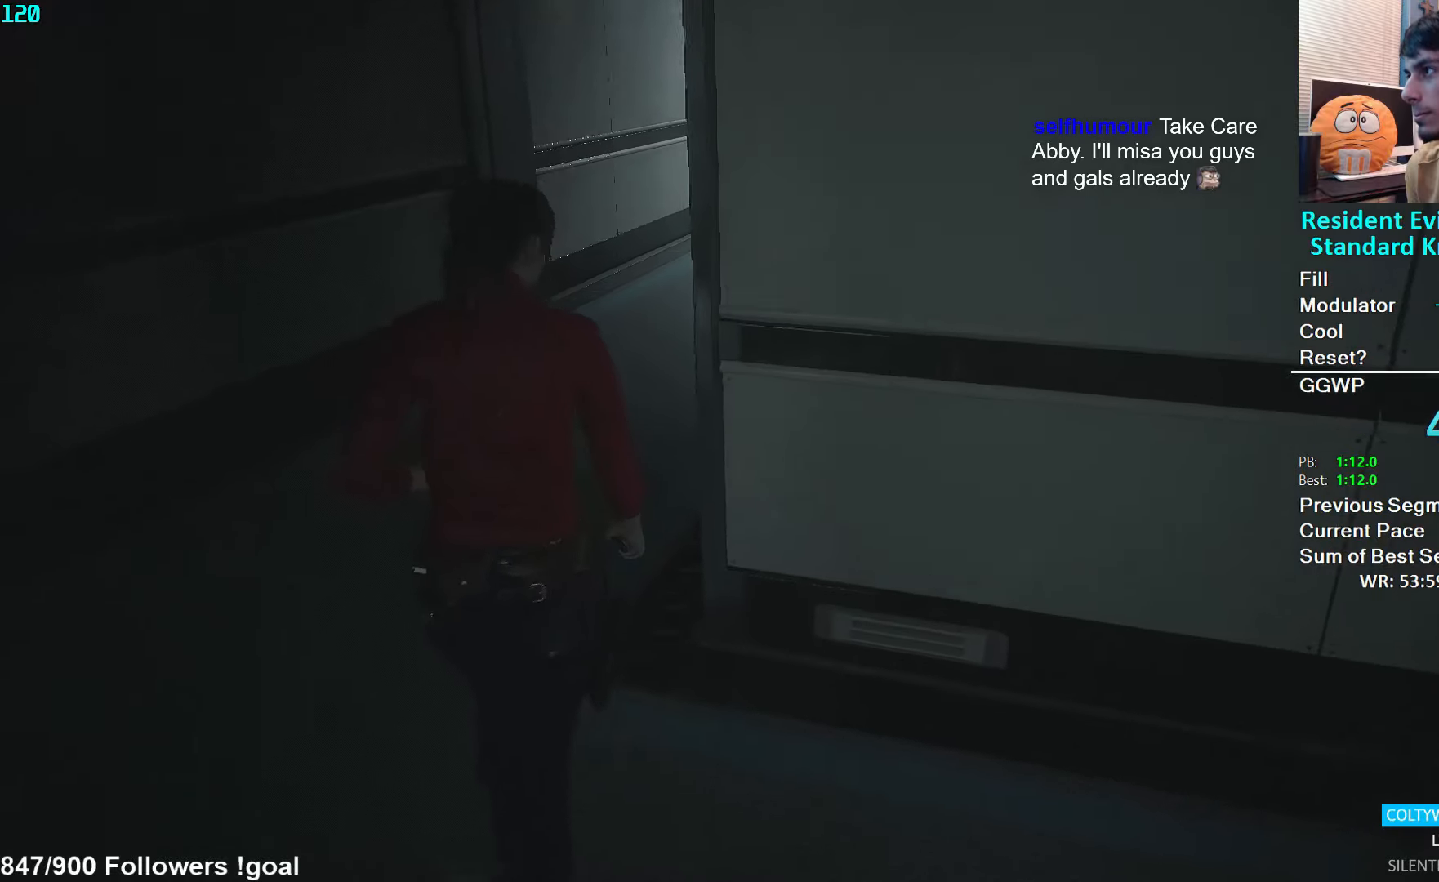
{"buttons": [], "left_stick": "up", "right_stick": "right", "events": []}
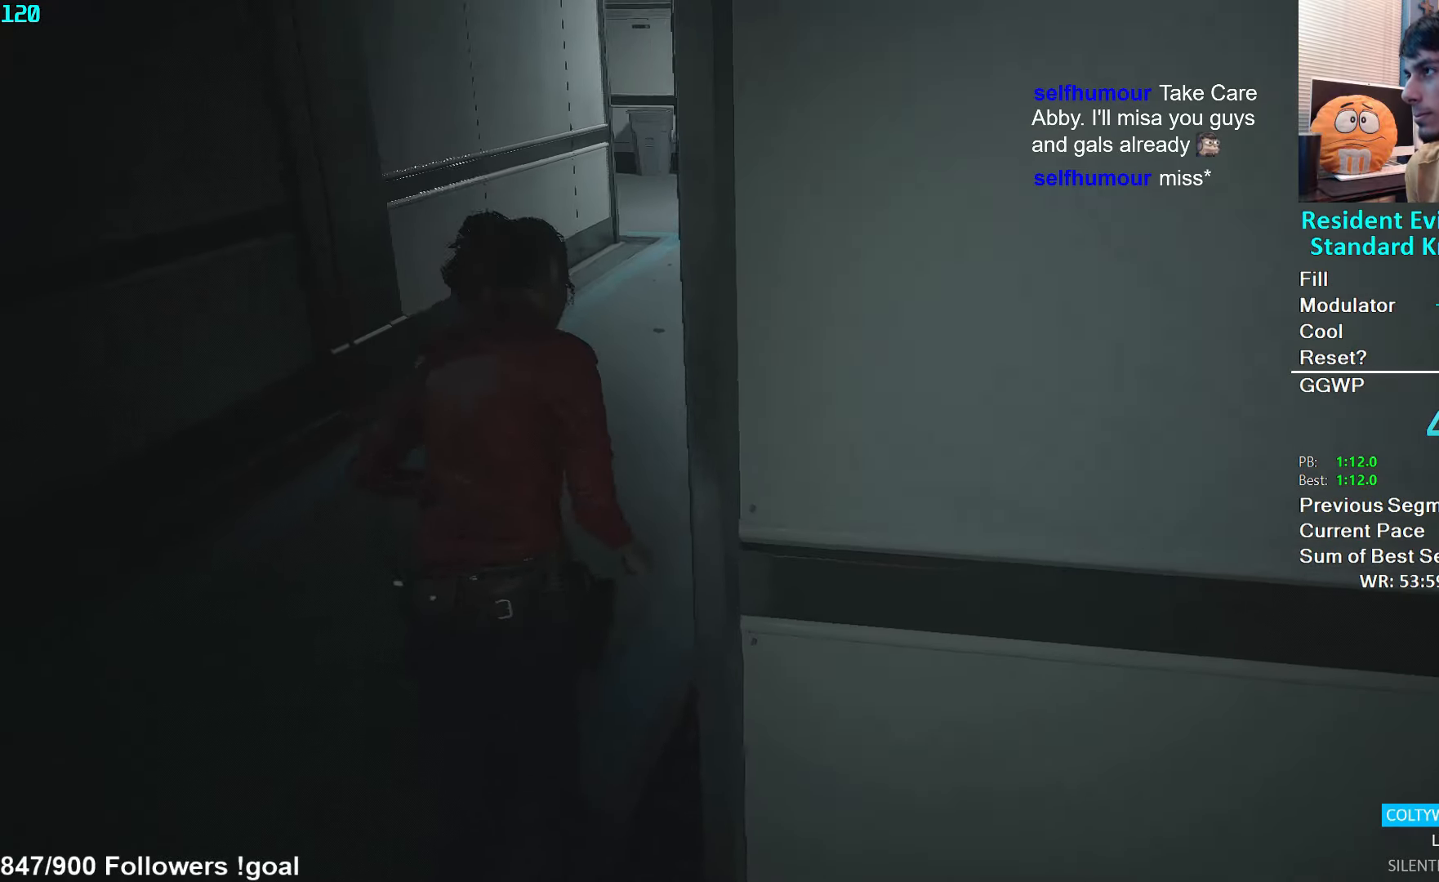
{"buttons": [], "left_stick": "up", "right_stick": "left", "events": [[133, "right_stick", "center"], [500, "right_stick", "left"]]}
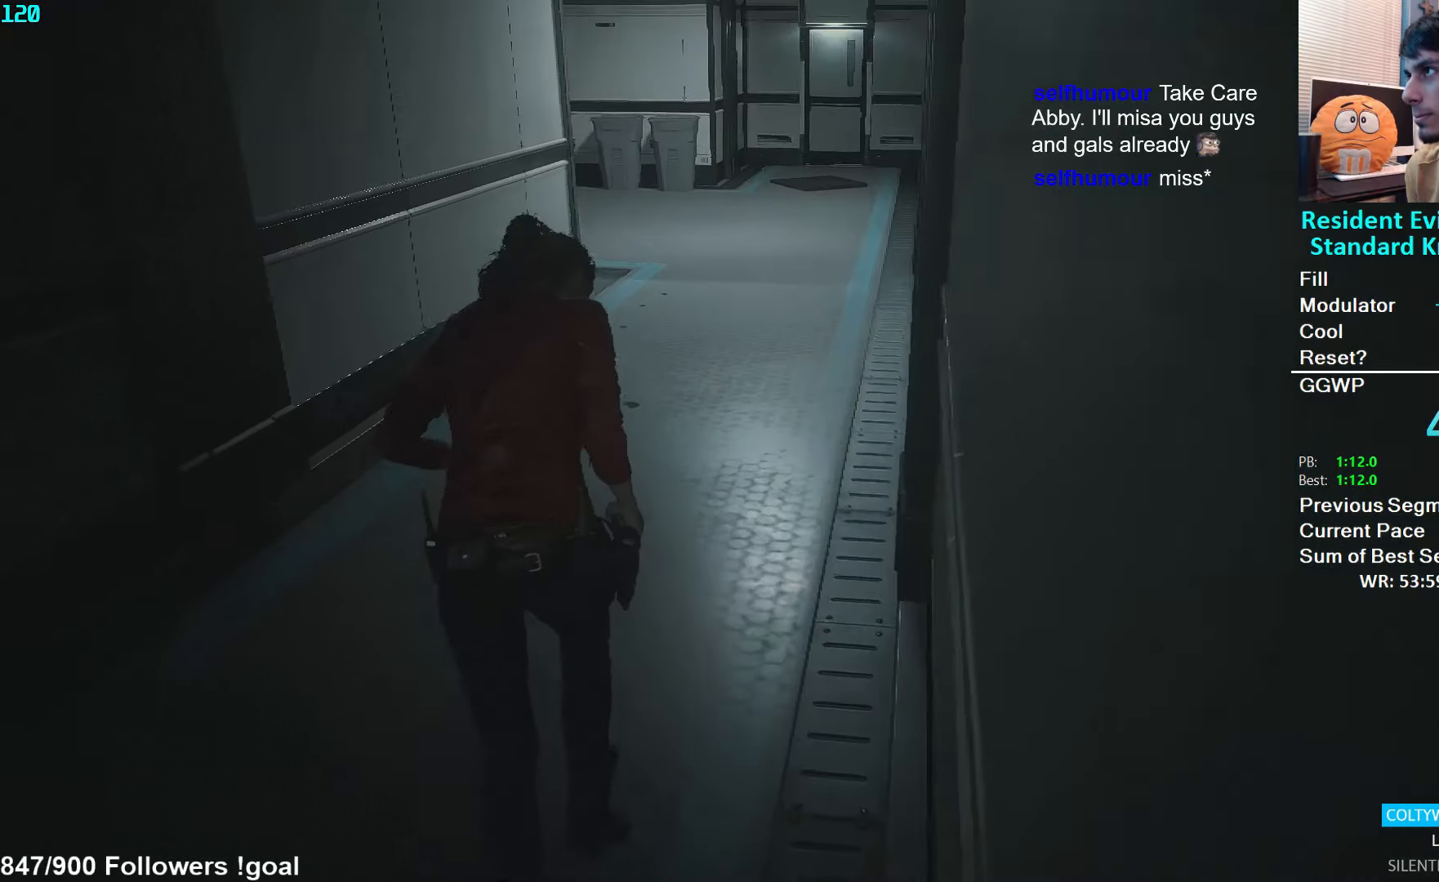
{"buttons": [], "left_stick": "up", "right_stick": "down-left", "events": [[150, "right_stick", "down-left"]]}
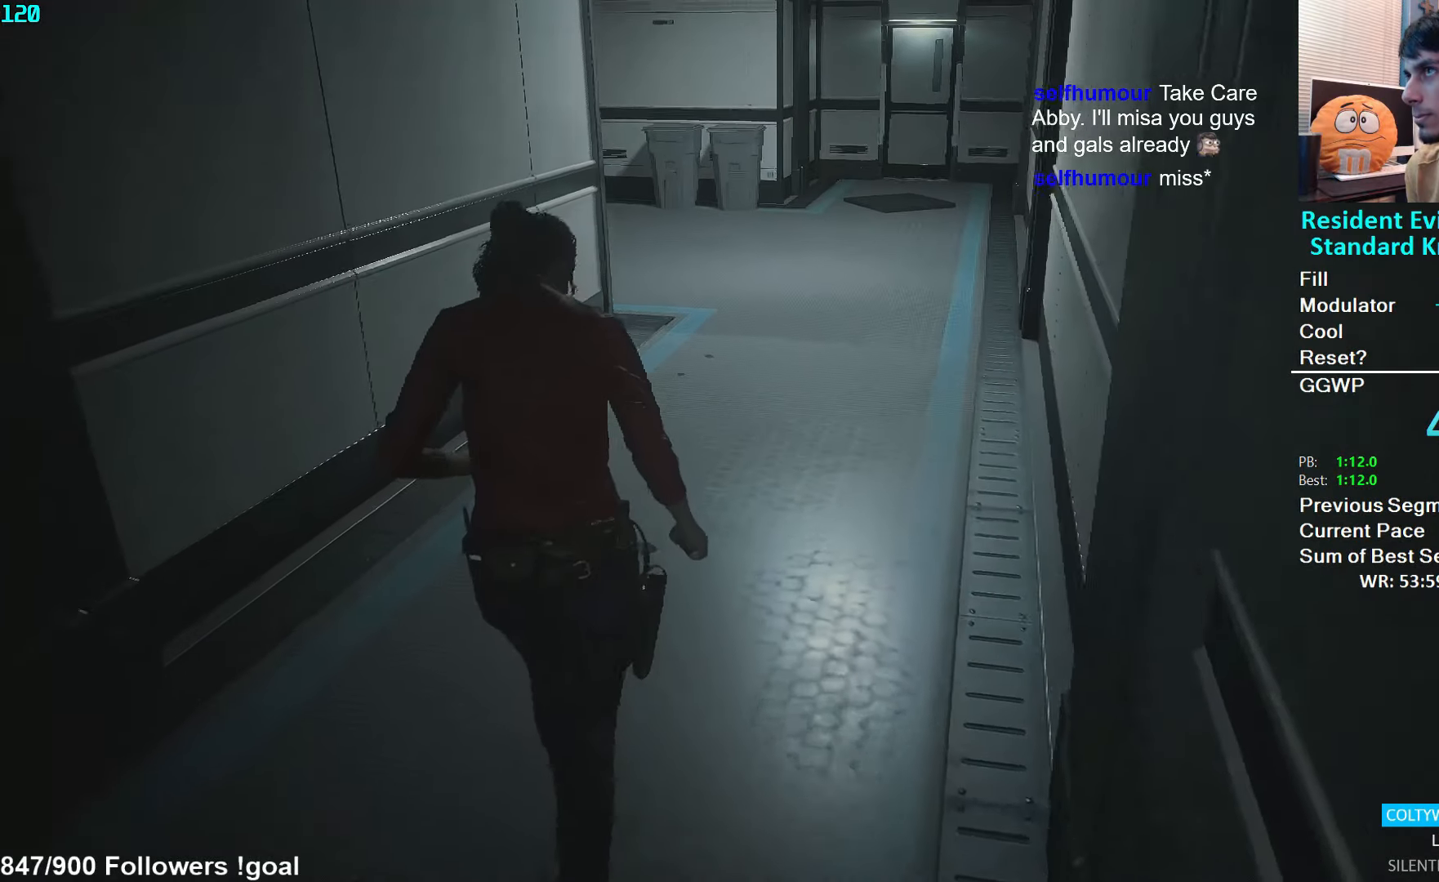
{"buttons": [], "left_stick": "up", "right_stick": "down-left", "events": []}
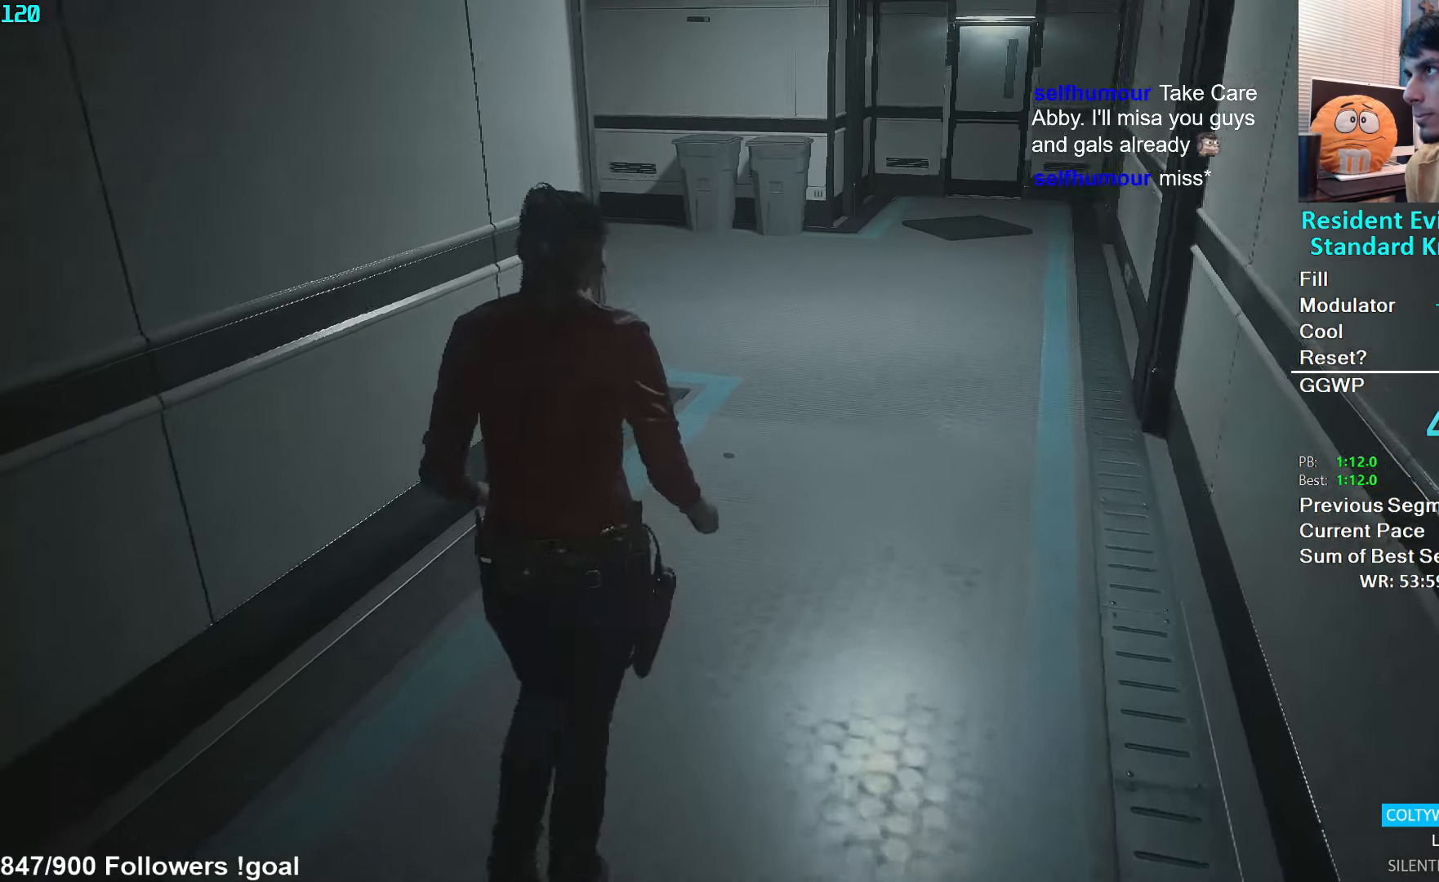
{"buttons": [], "left_stick": "up", "right_stick": "left", "events": [[133, "right_stick", "left"]]}
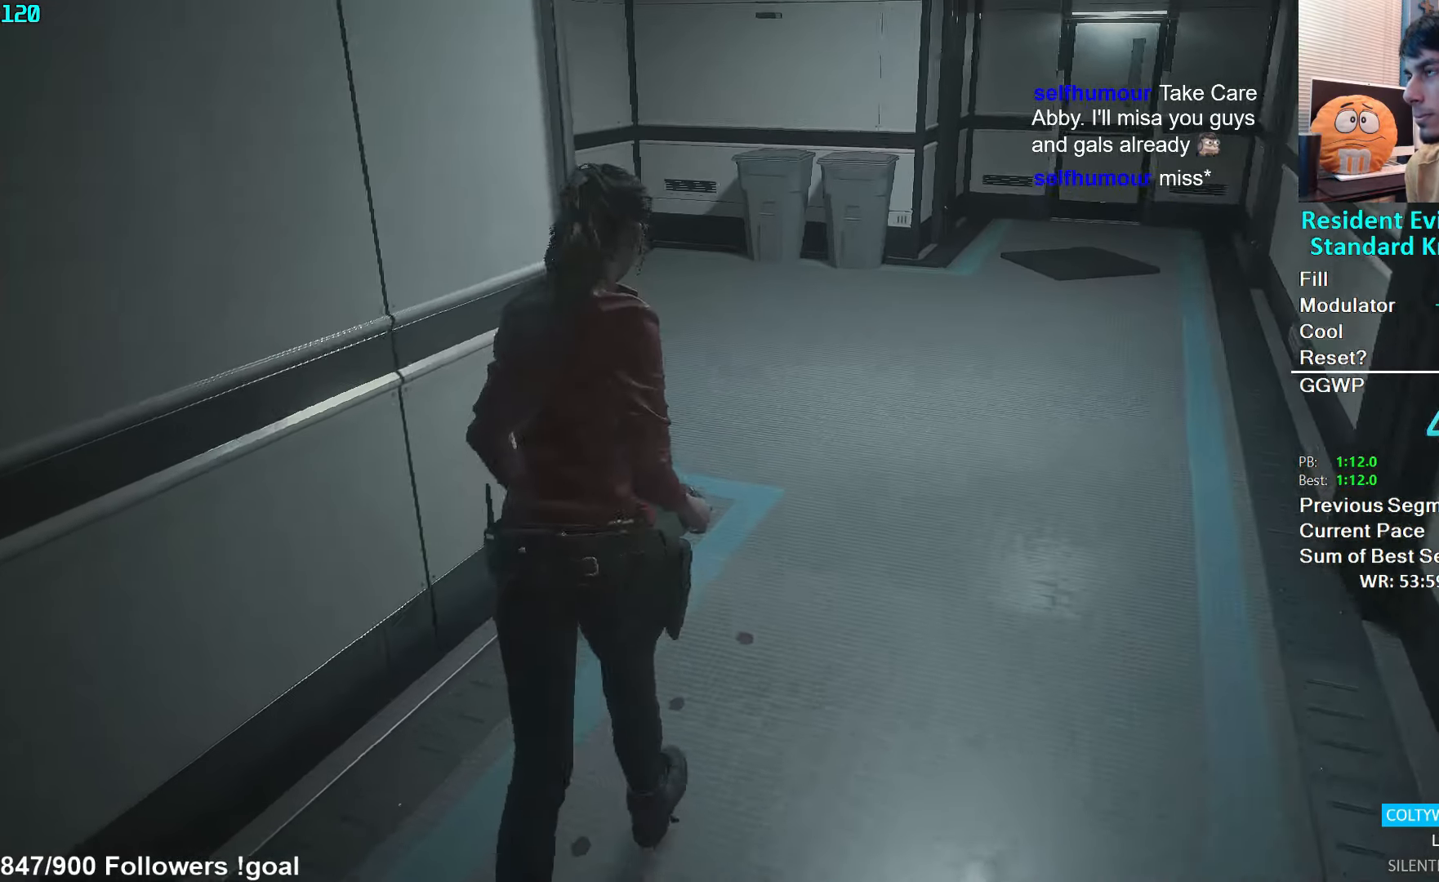
{"buttons": [], "left_stick": "up", "right_stick": "left", "events": []}
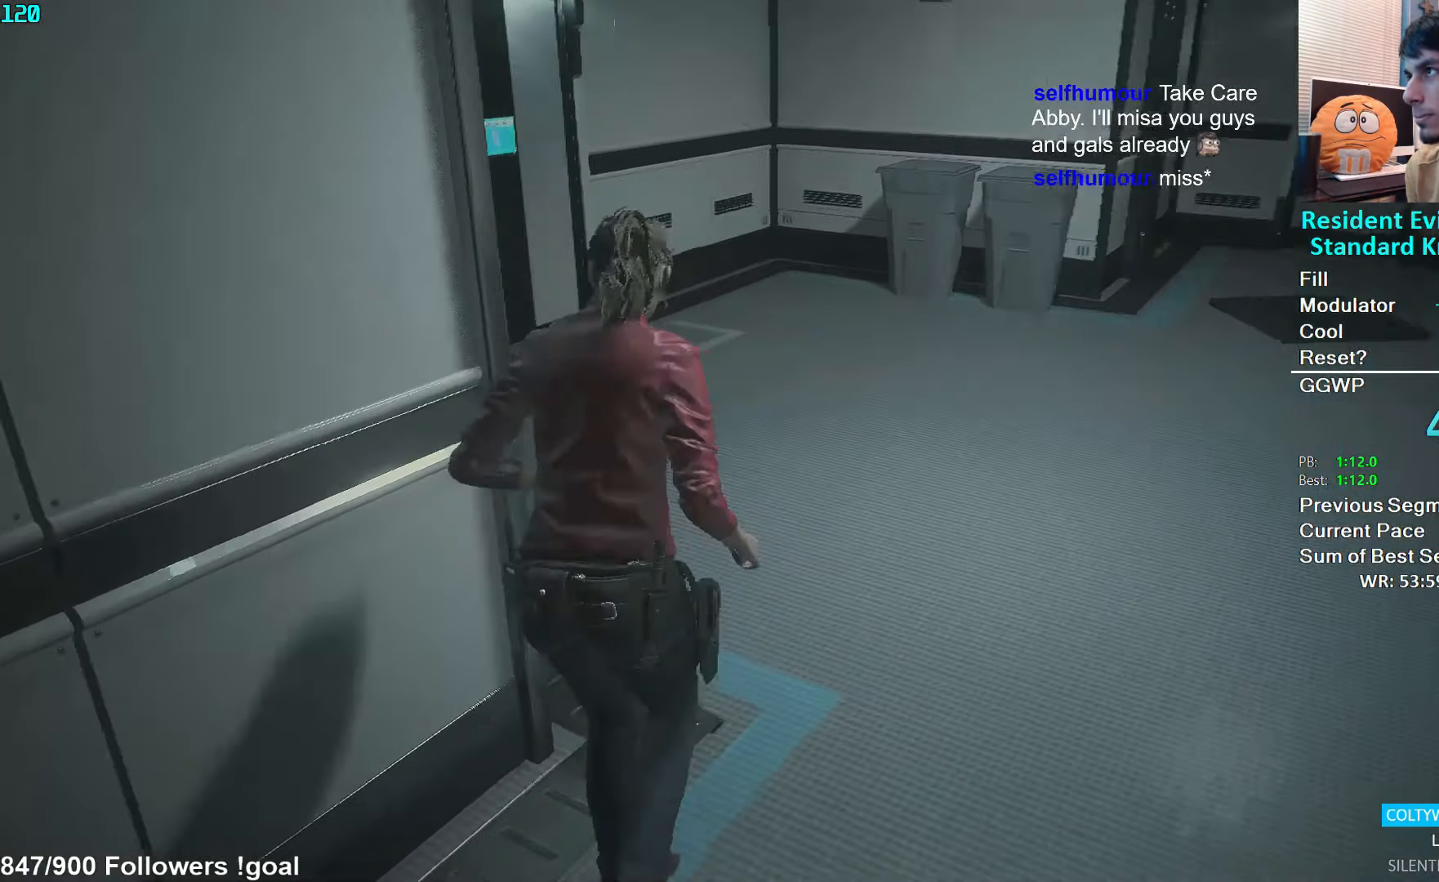
{"buttons": [], "left_stick": "up", "right_stick": "left", "events": [[300, "right_stick", "center"], [400, "right_stick", "left"]]}
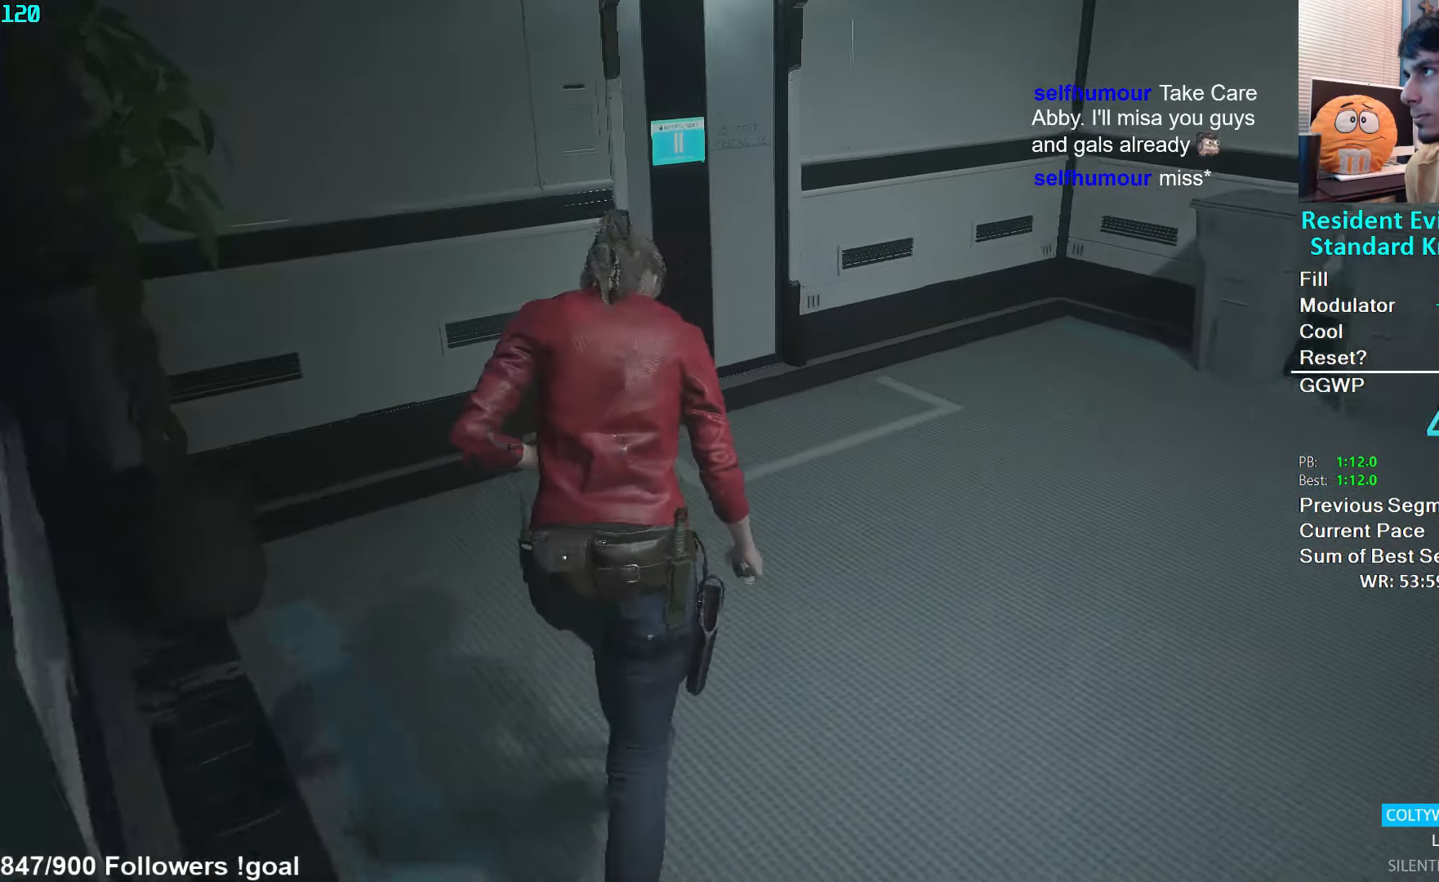
{"buttons": [], "left_stick": "up", "right_stick": "left", "events": []}
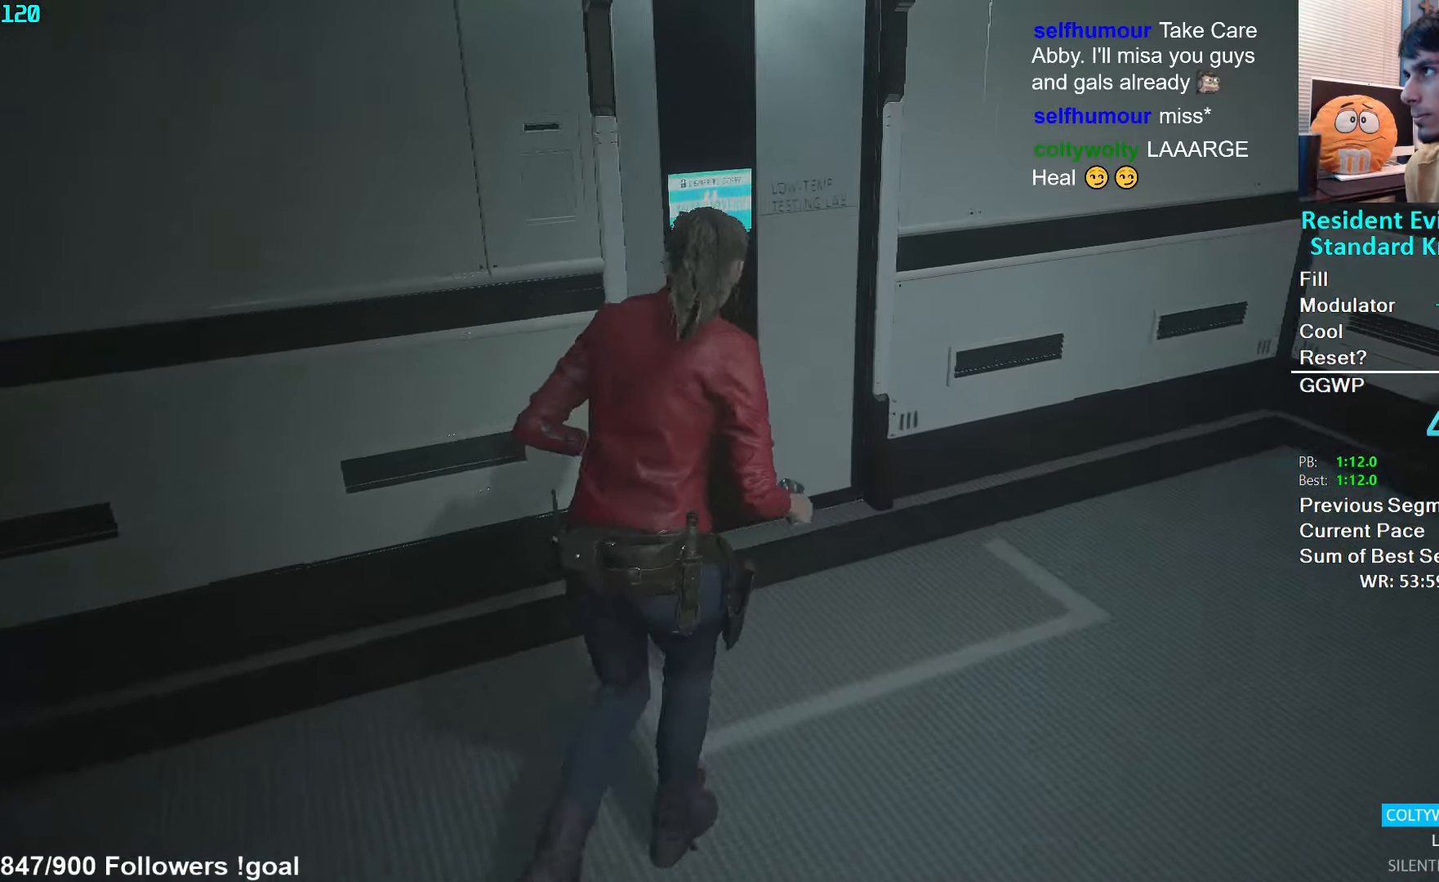
{"buttons": [], "left_stick": "up", "right_stick": "left", "events": []}
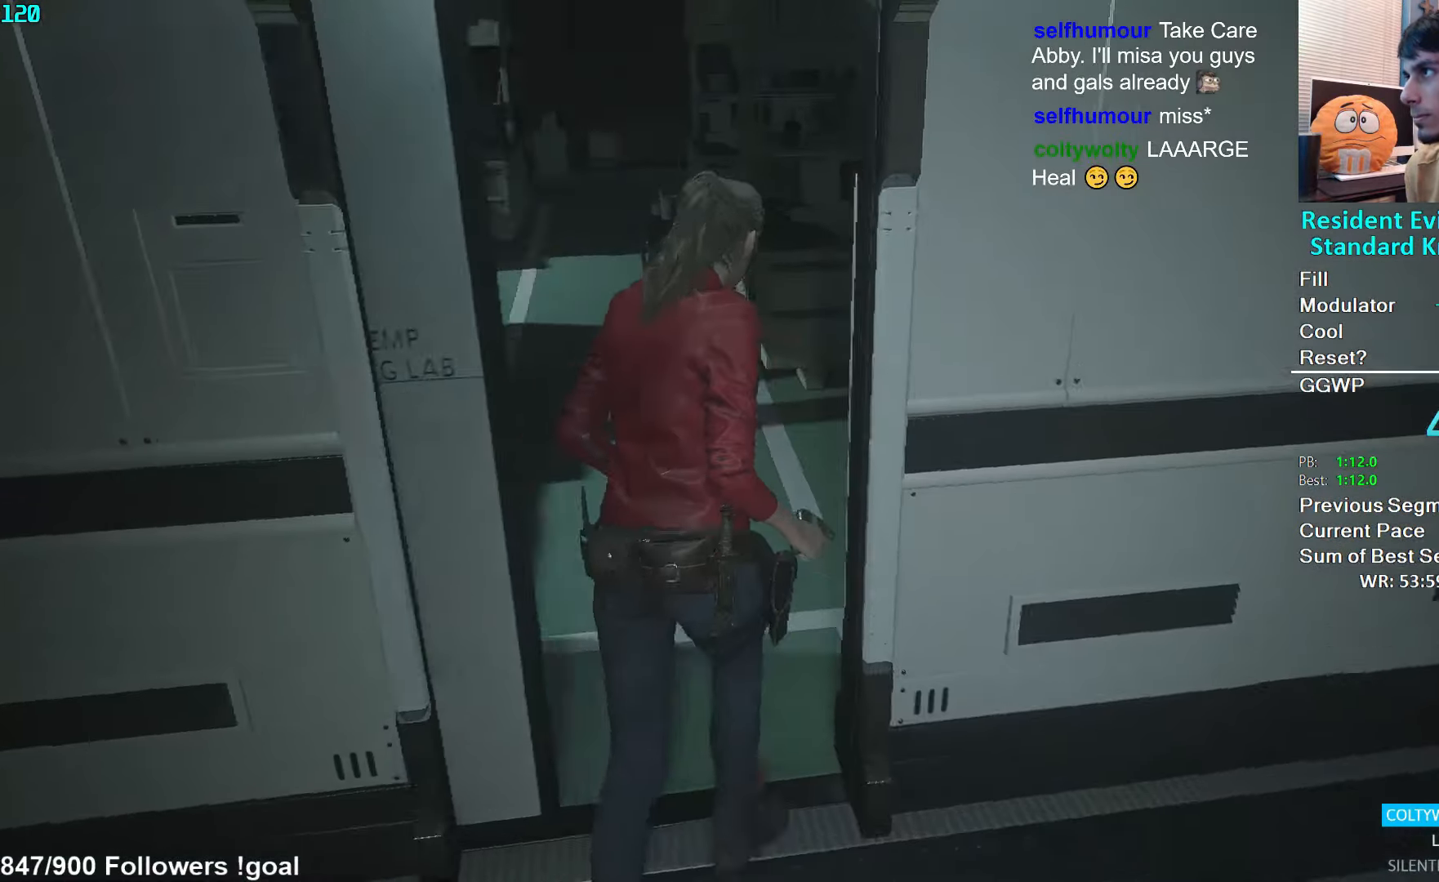
{"buttons": [], "left_stick": "up", "right_stick": "center", "events": [[217, "right_stick", "center"]]}
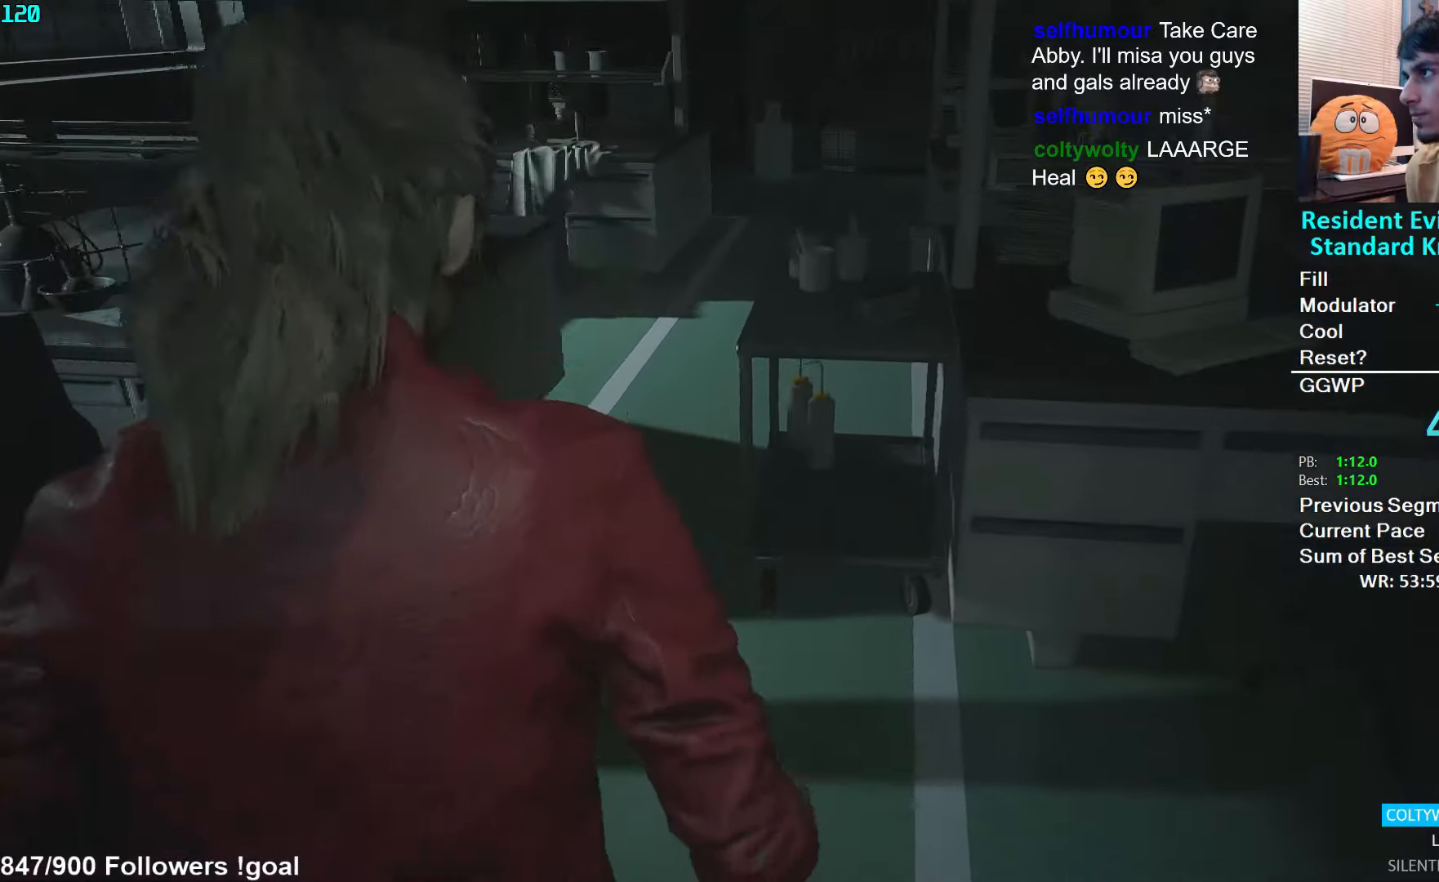
{"buttons": [], "left_stick": "up", "right_stick": "center", "events": []}
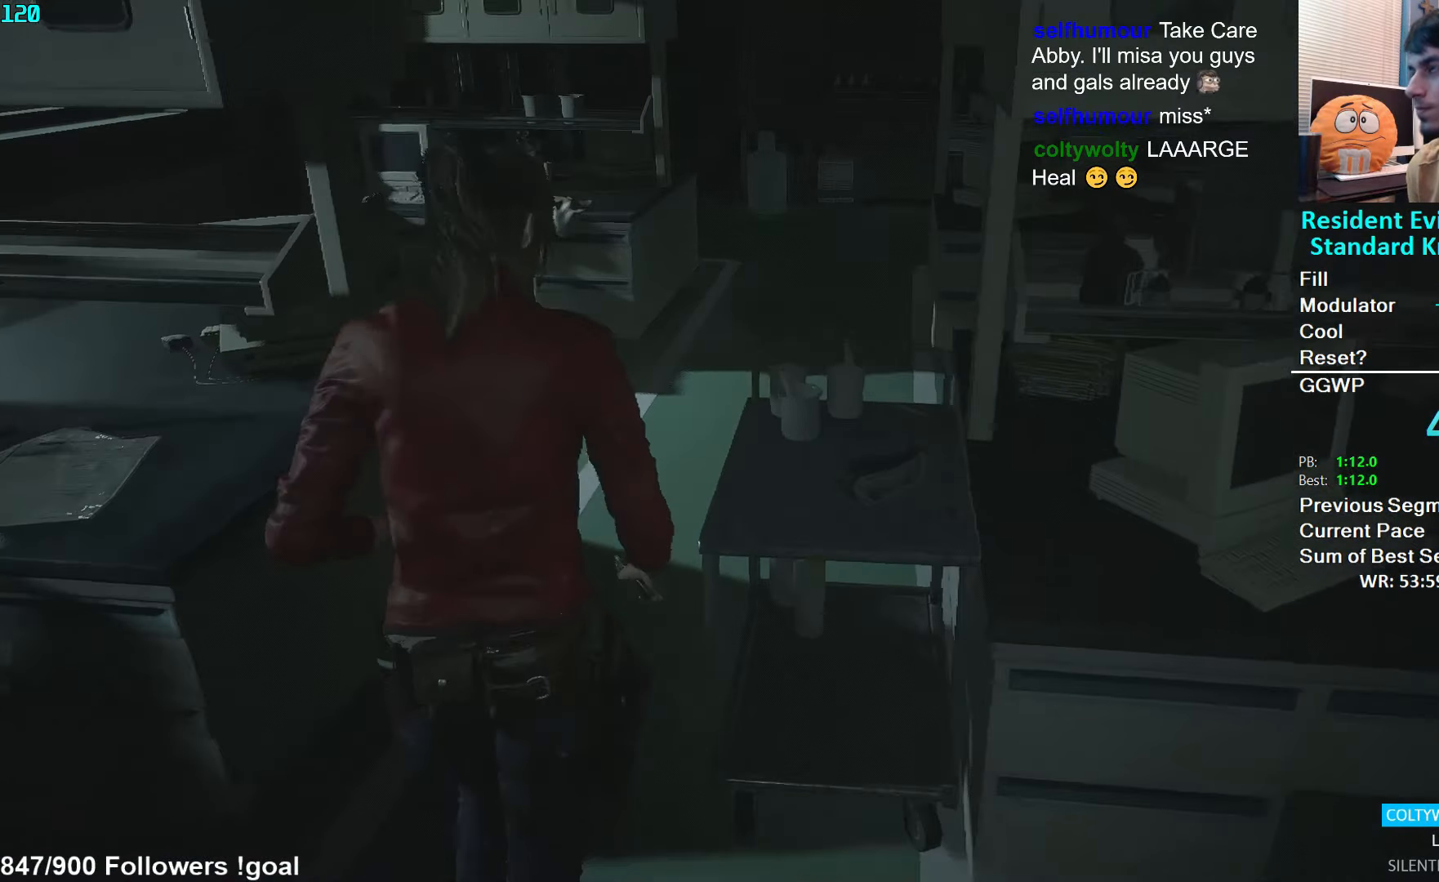
{"buttons": [], "left_stick": "up", "right_stick": "center", "events": []}
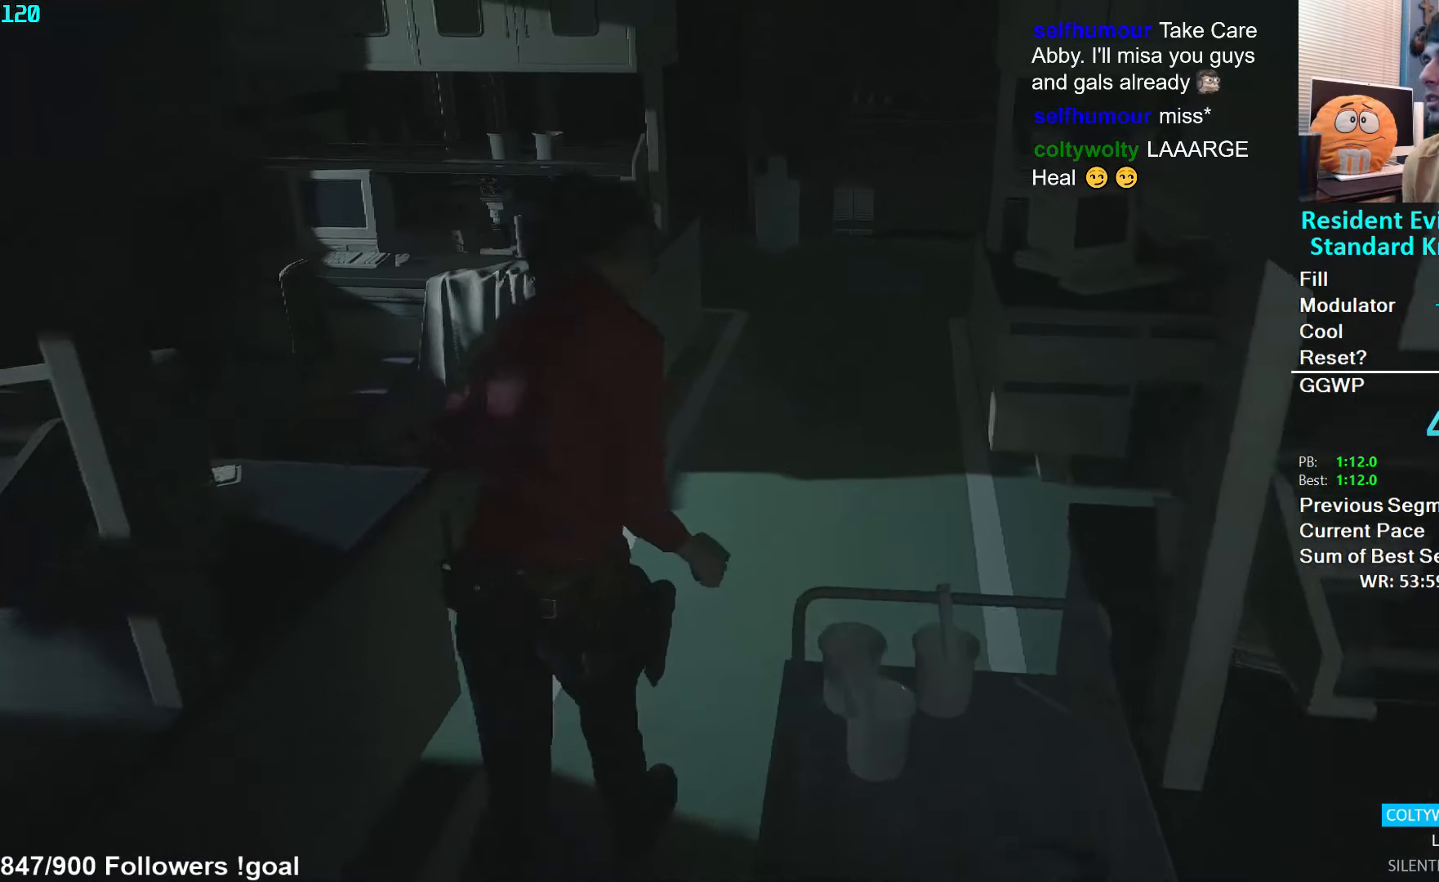
{"buttons": [], "left_stick": "up", "right_stick": "center", "events": []}
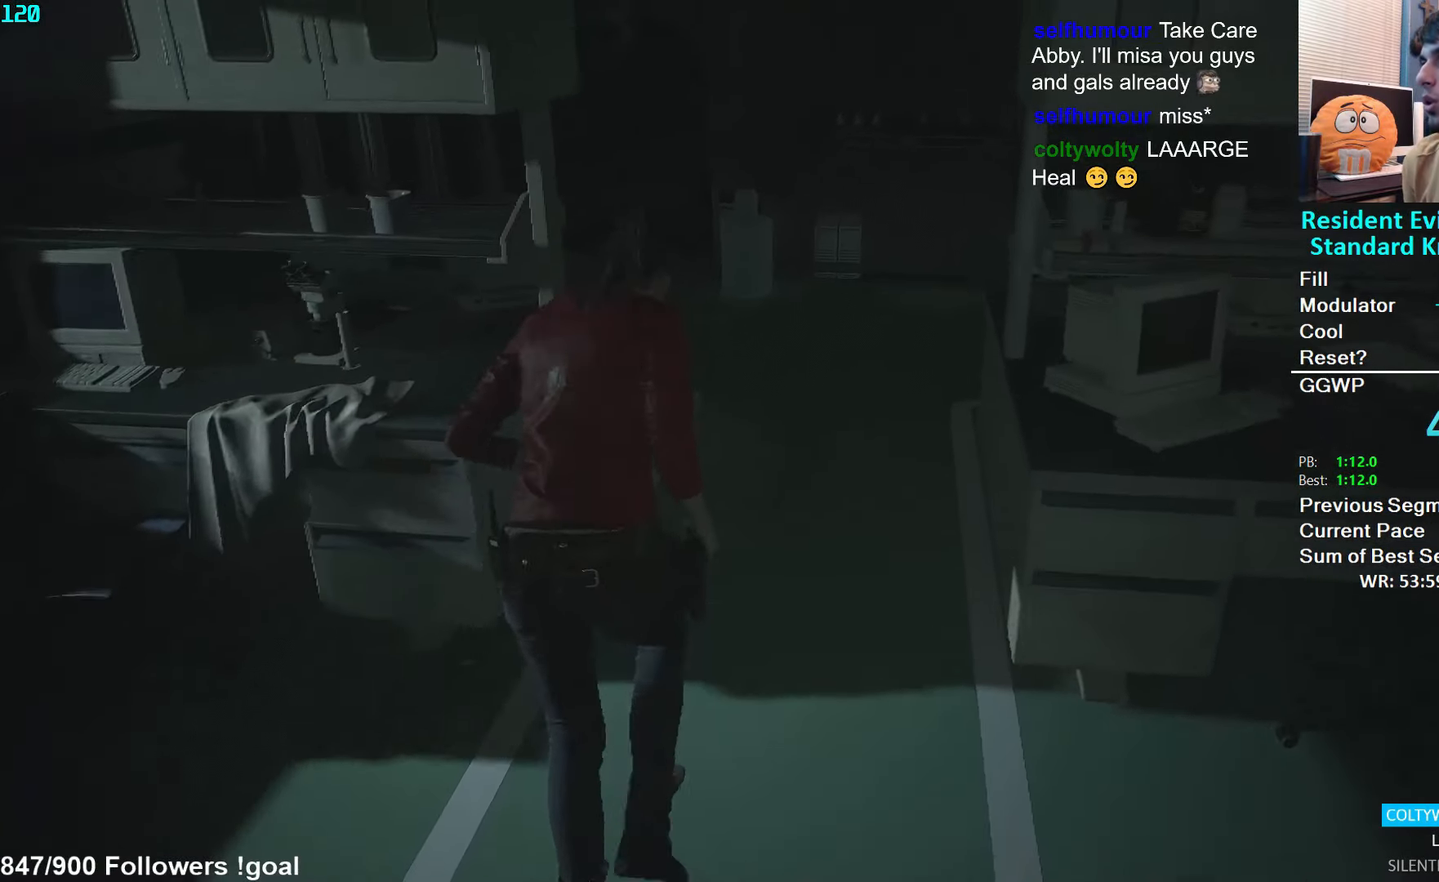
{"buttons": [], "left_stick": "up", "right_stick": "left", "events": [[400, "right_stick", "left"]]}
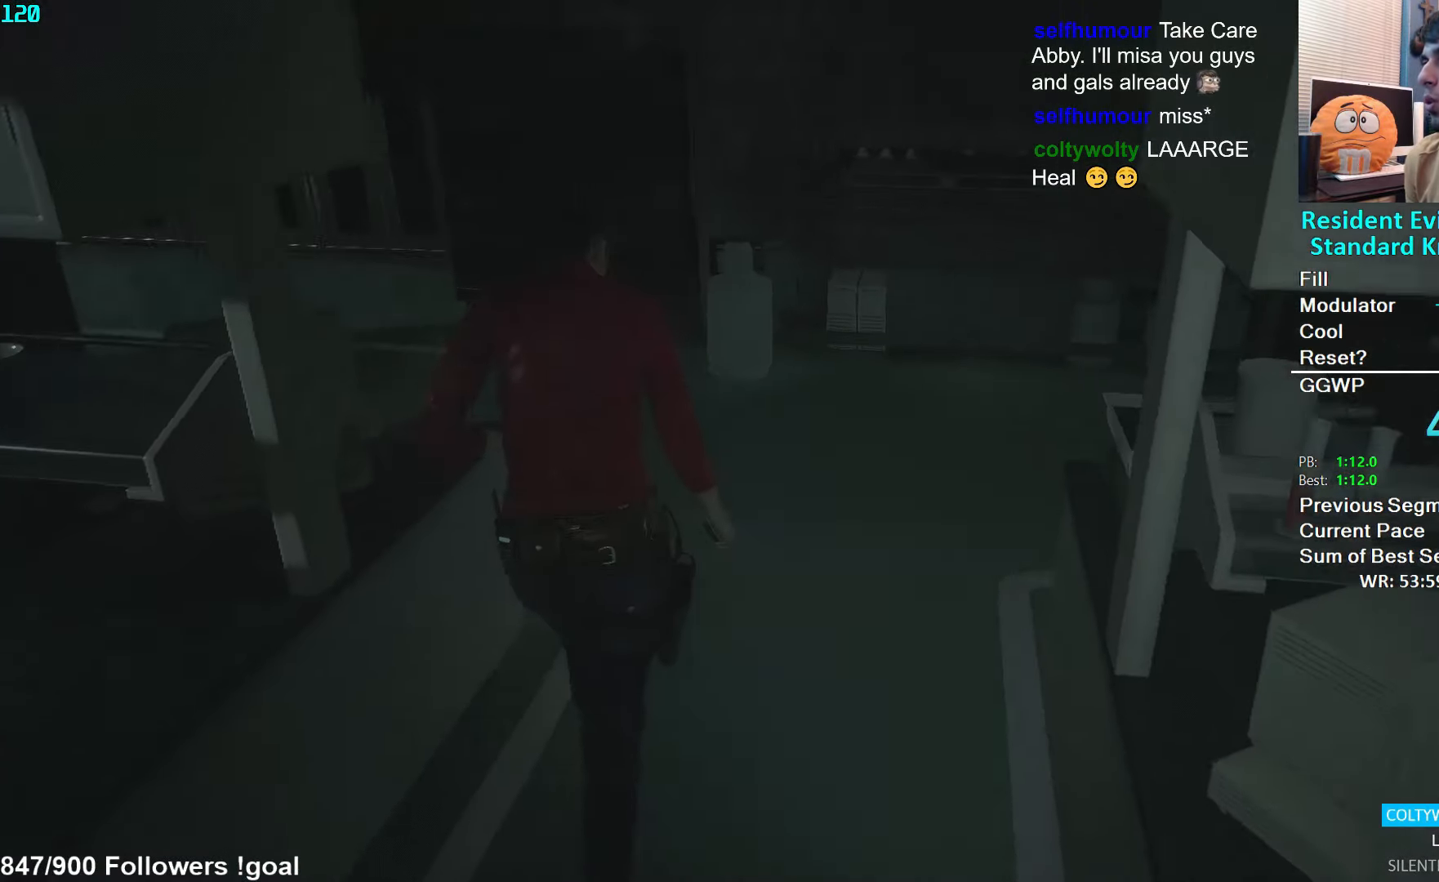
{"buttons": [], "left_stick": "up", "right_stick": "center", "events": [[484, "right_stick", "center"]]}
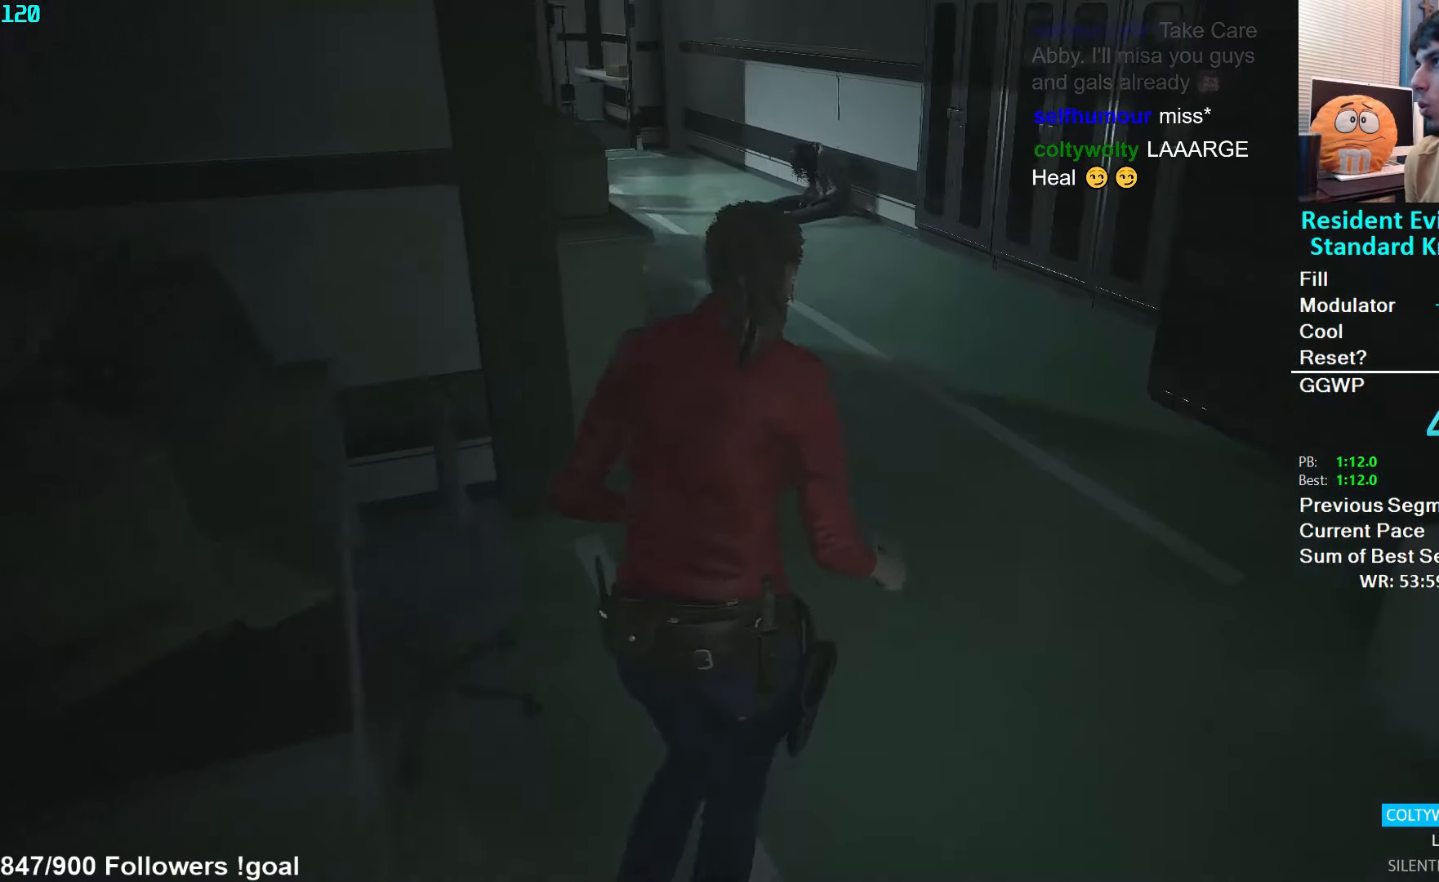
{"buttons": [], "left_stick": "up", "right_stick": "left", "events": [[200, "right_stick", "left"], [367, "right_stick", "center"], [500, "right_stick", "left"]]}
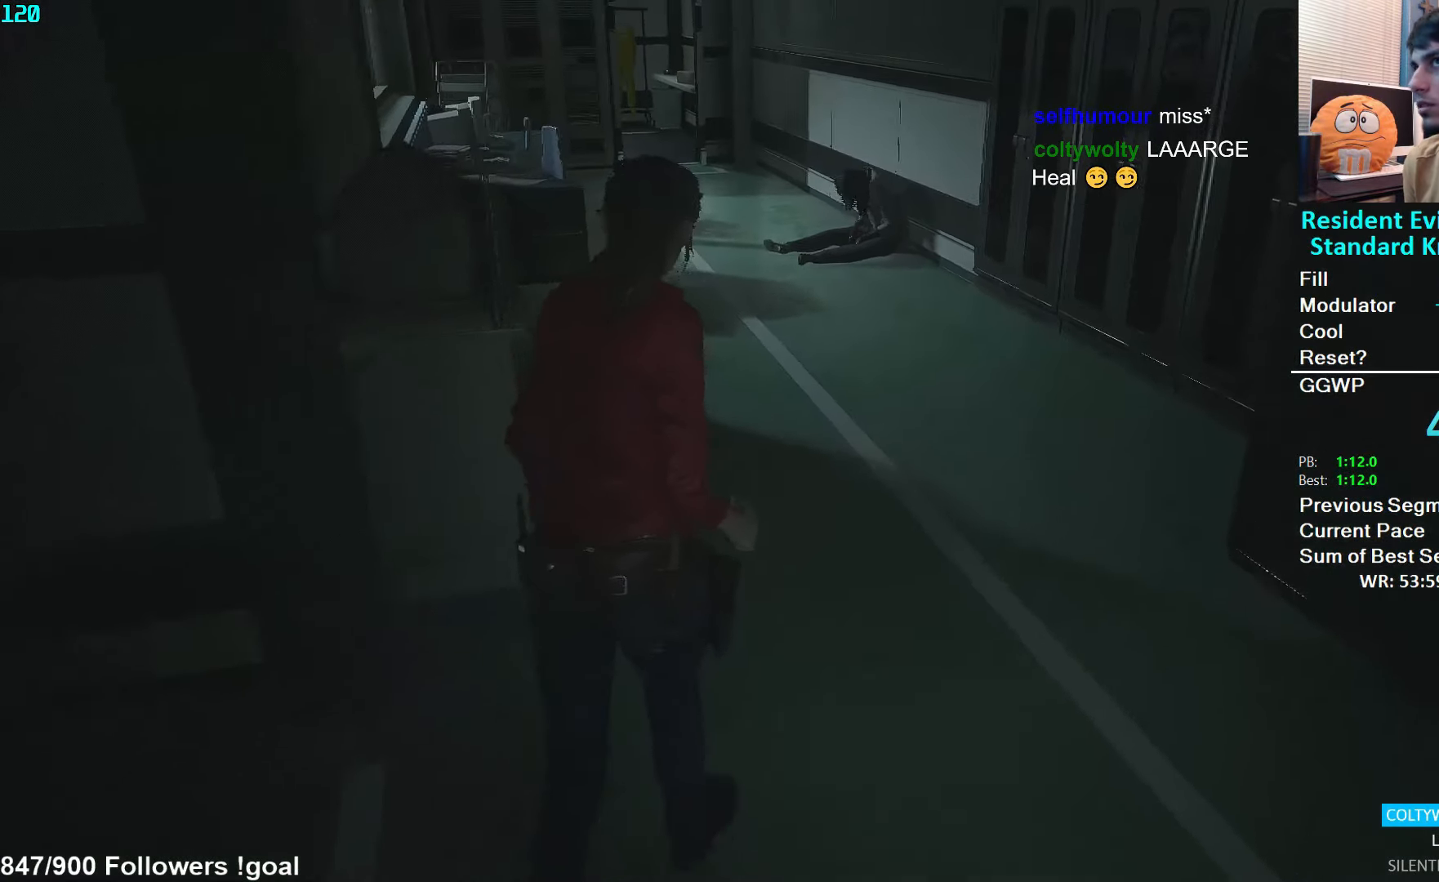
{"buttons": [], "left_stick": "up", "right_stick": "up-left", "events": [[184, "right_stick", "center"], [384, "right_stick", "up-left"]]}
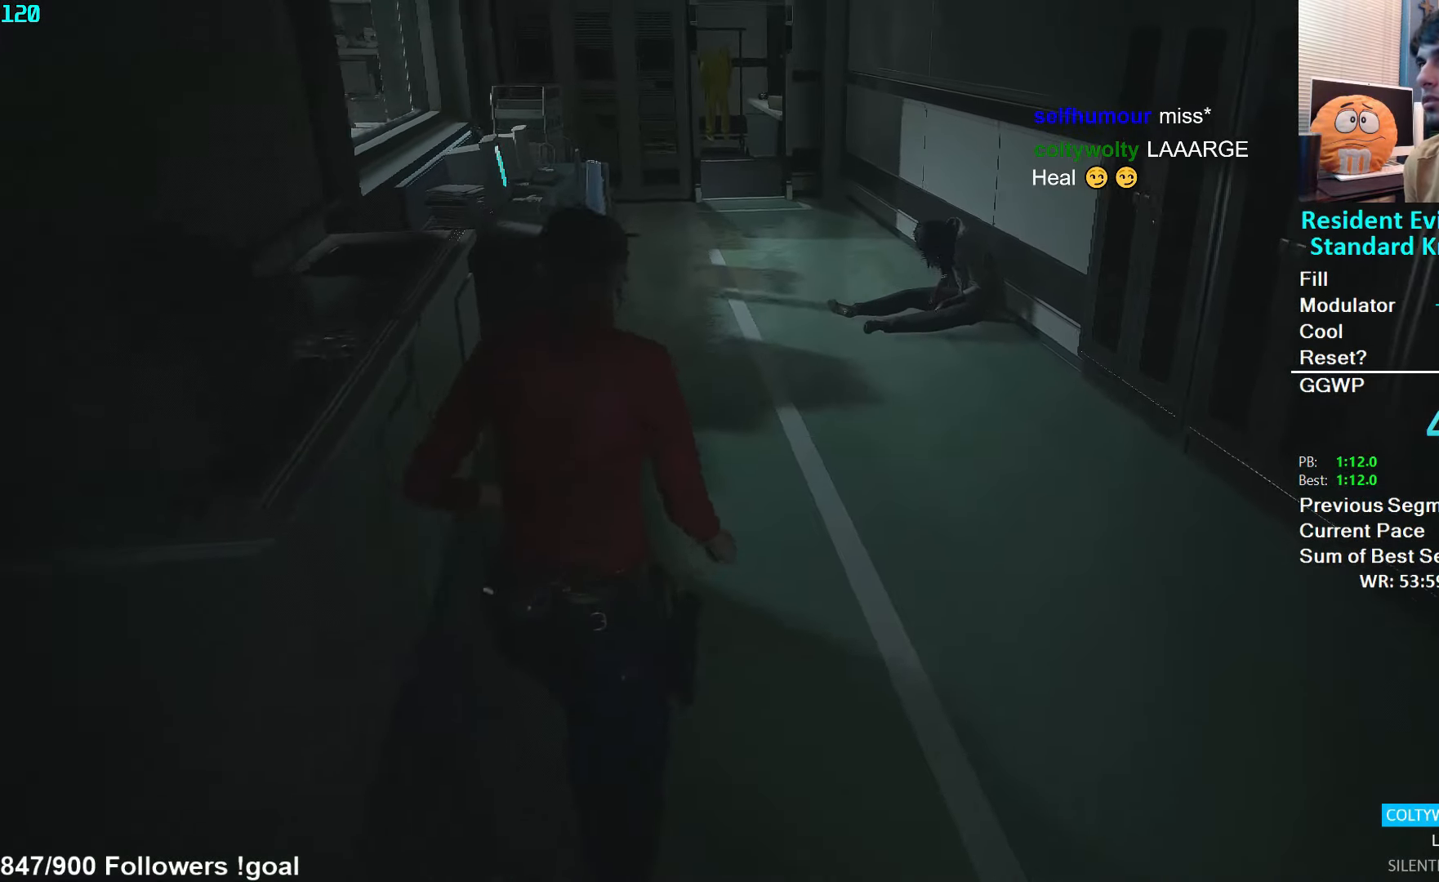
{"buttons": [], "left_stick": "up", "right_stick": "center", "events": [[34, "right_stick", "center"]]}
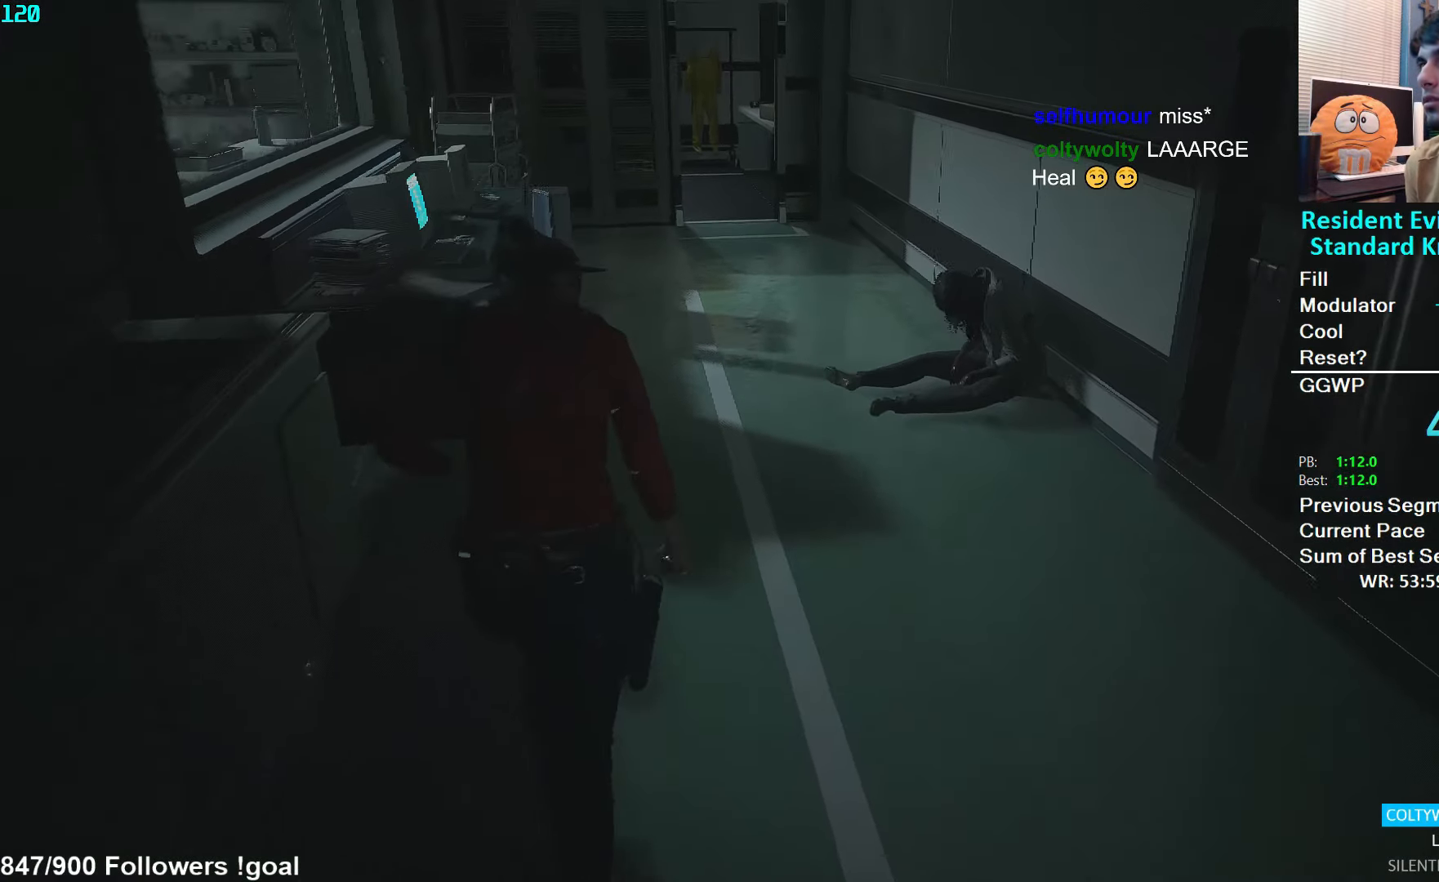
{"buttons": [], "left_stick": "up", "right_stick": "center", "events": []}
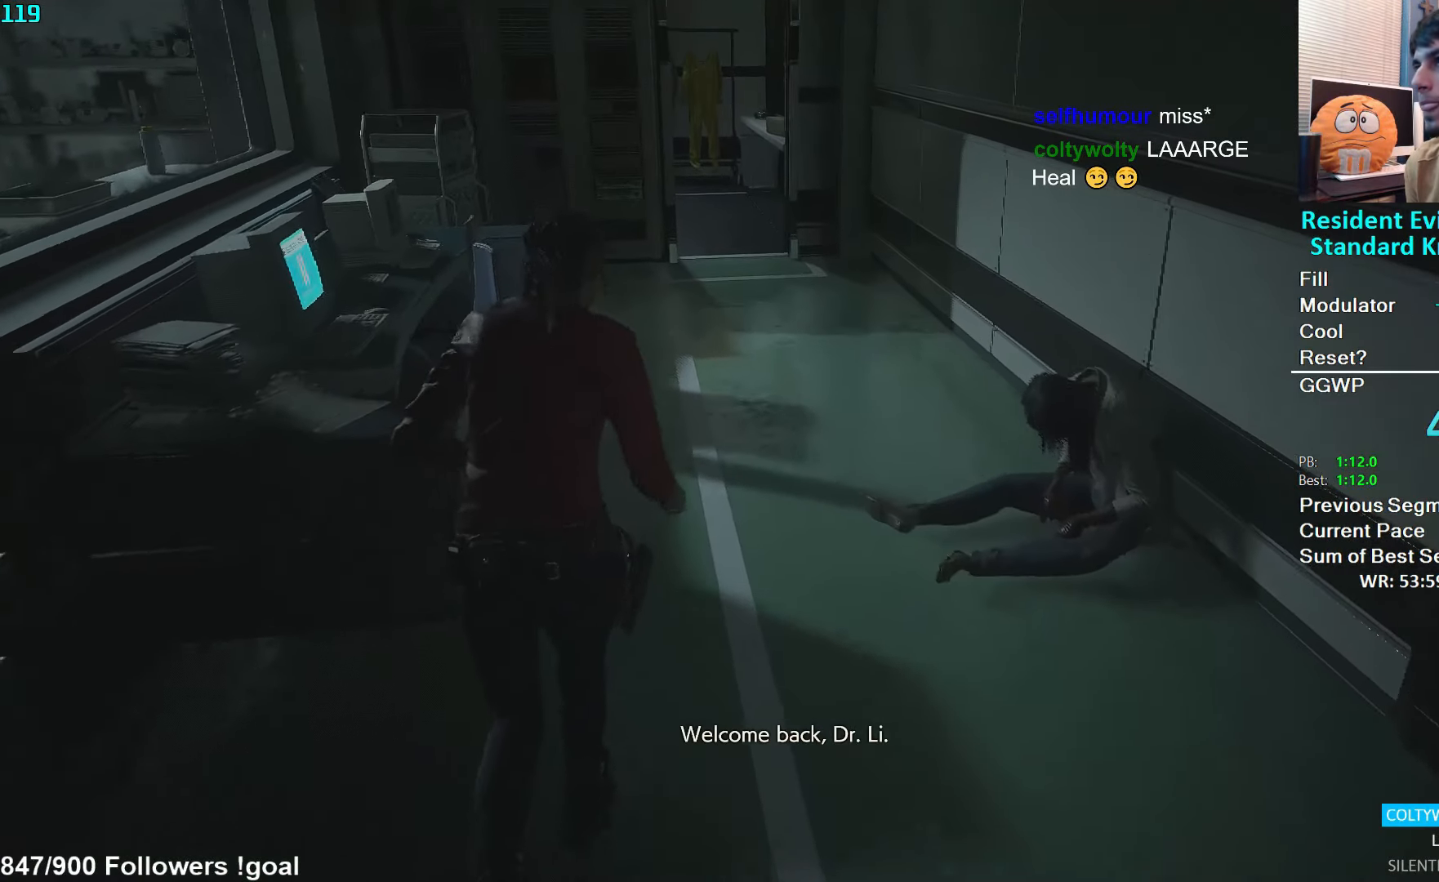
{"buttons": [], "left_stick": "up", "right_stick": "down-right", "events": [[383, "right_stick", "down-right"]]}
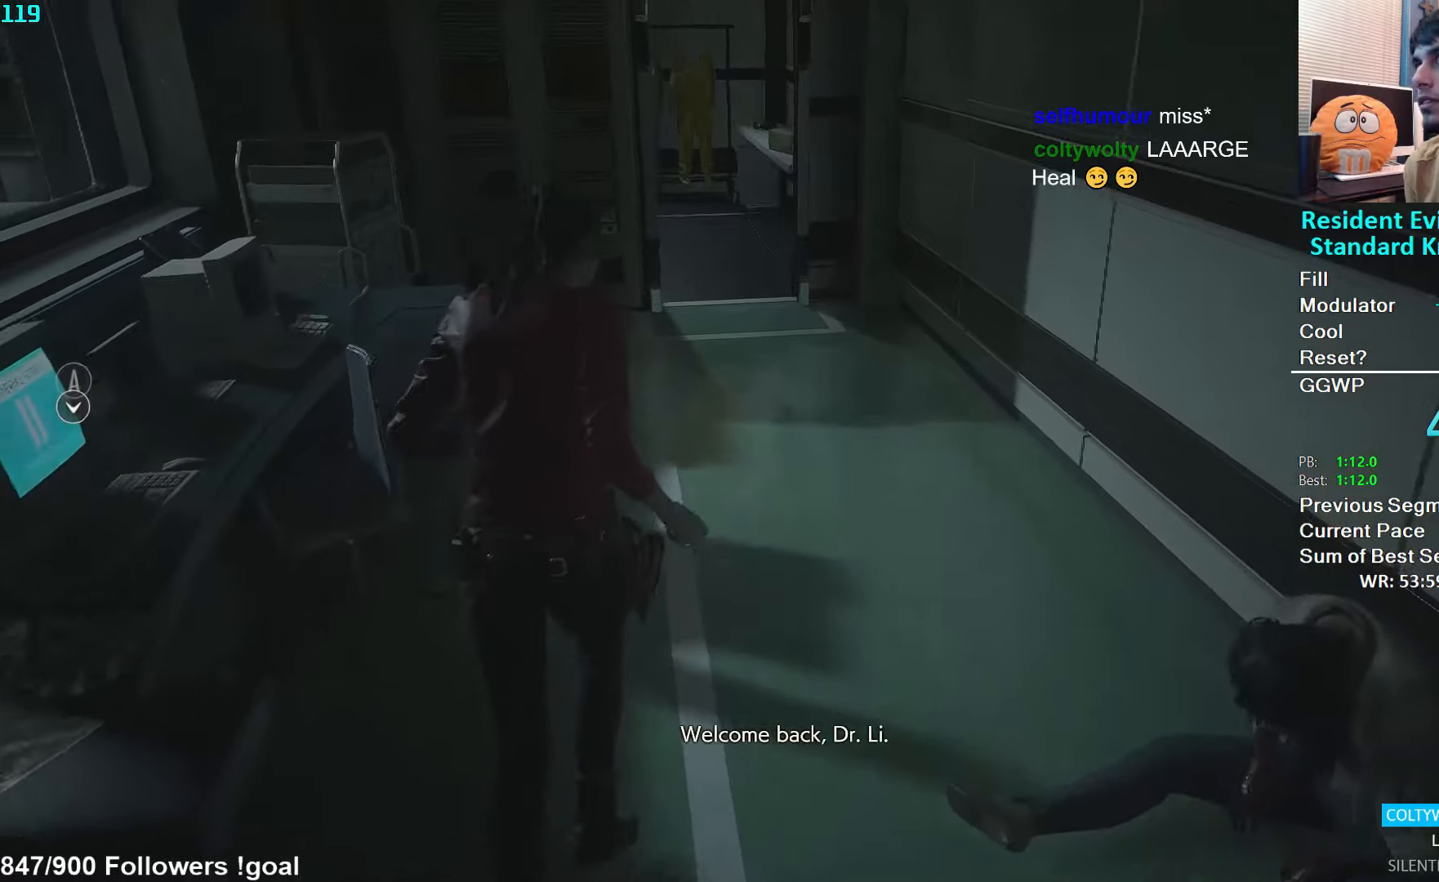
{"buttons": [], "left_stick": "up", "right_stick": "center", "events": [[116, "right_stick", "center"]]}
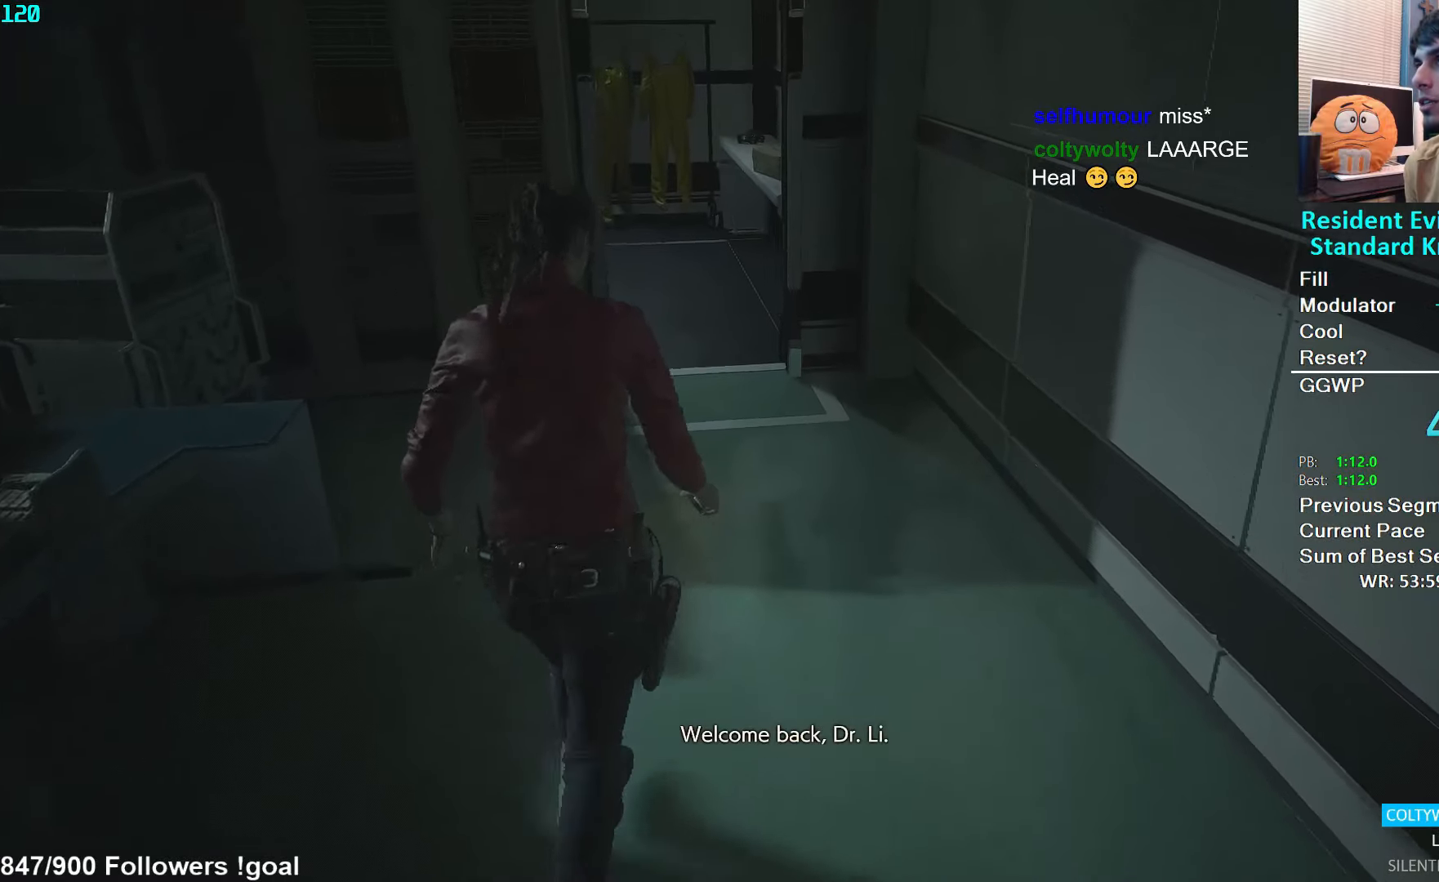
{"buttons": [], "left_stick": "up", "right_stick": "center", "events": []}